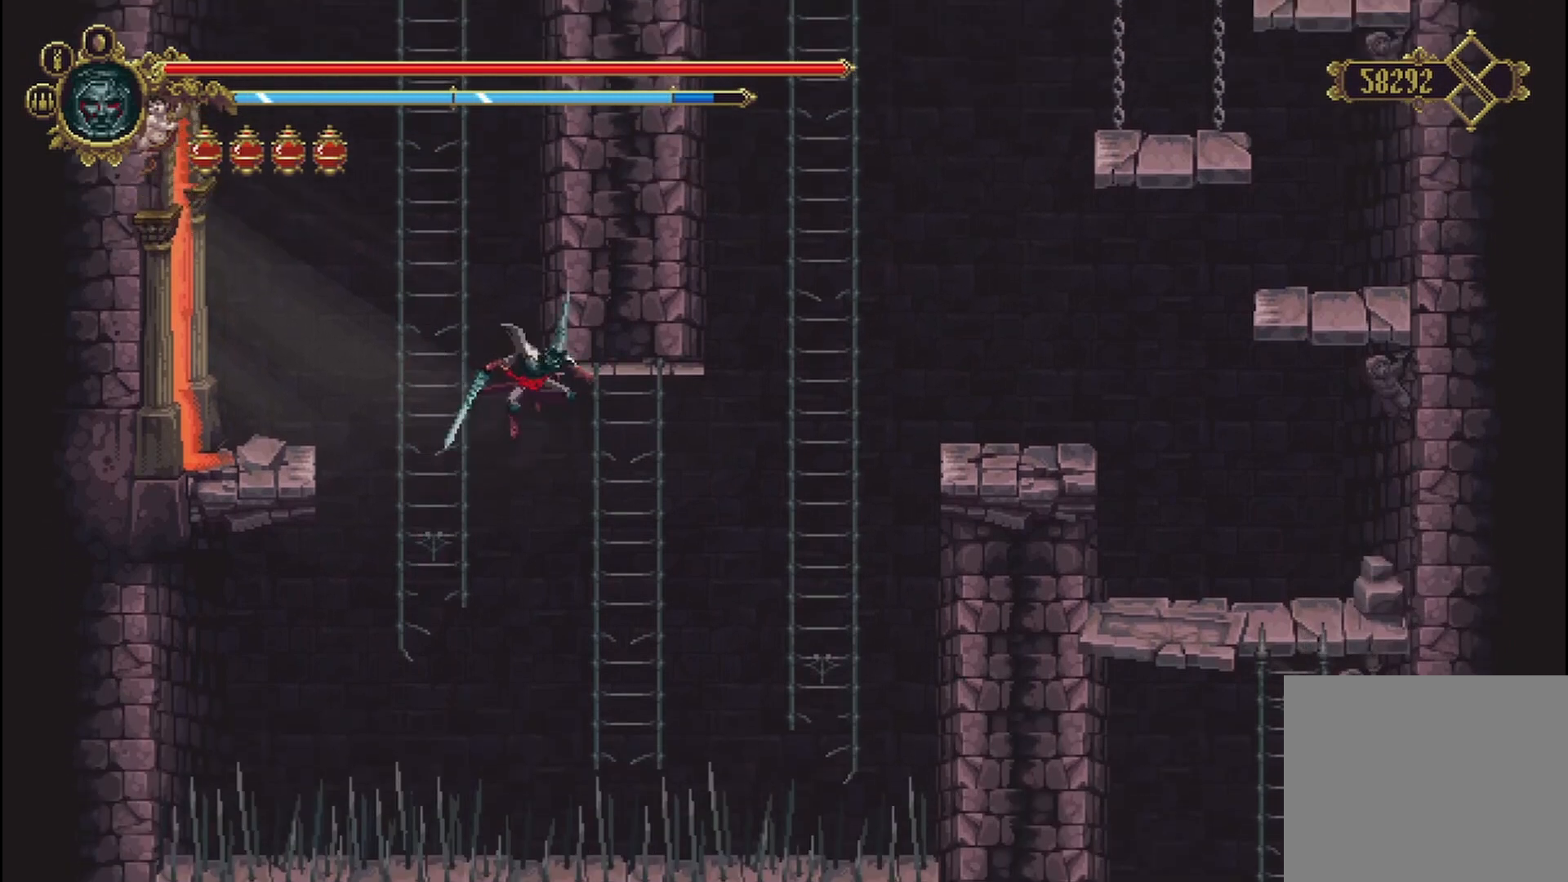
Gameplay with a controller (Xbox layout); each line is a JSON object with the inputs held at the frame after it. "events" lists button and stick changes between this image and that frame as [ms after this image, input, new state], when the widget could be followed in between.
{"buttons": [], "left_stick": "up", "right_stick": "center", "events": [[83, "left_stick", "up-right"], [458, "left_stick", "up"]]}
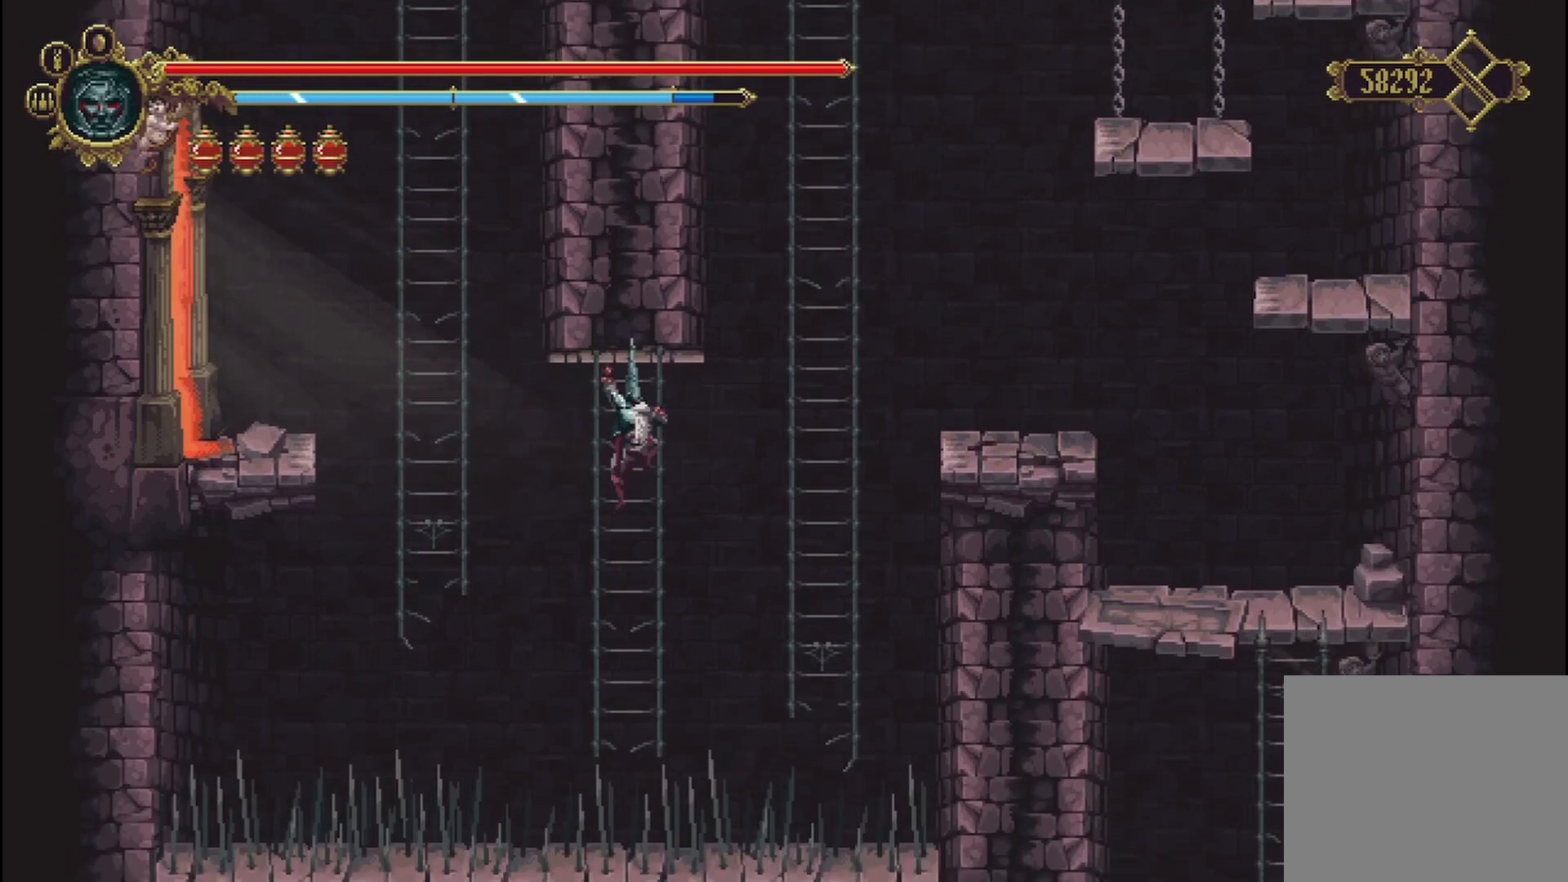
{"buttons": [], "left_stick": "down", "right_stick": "center", "events": [[292, "left_stick", "center"], [375, "left_stick", "down"]]}
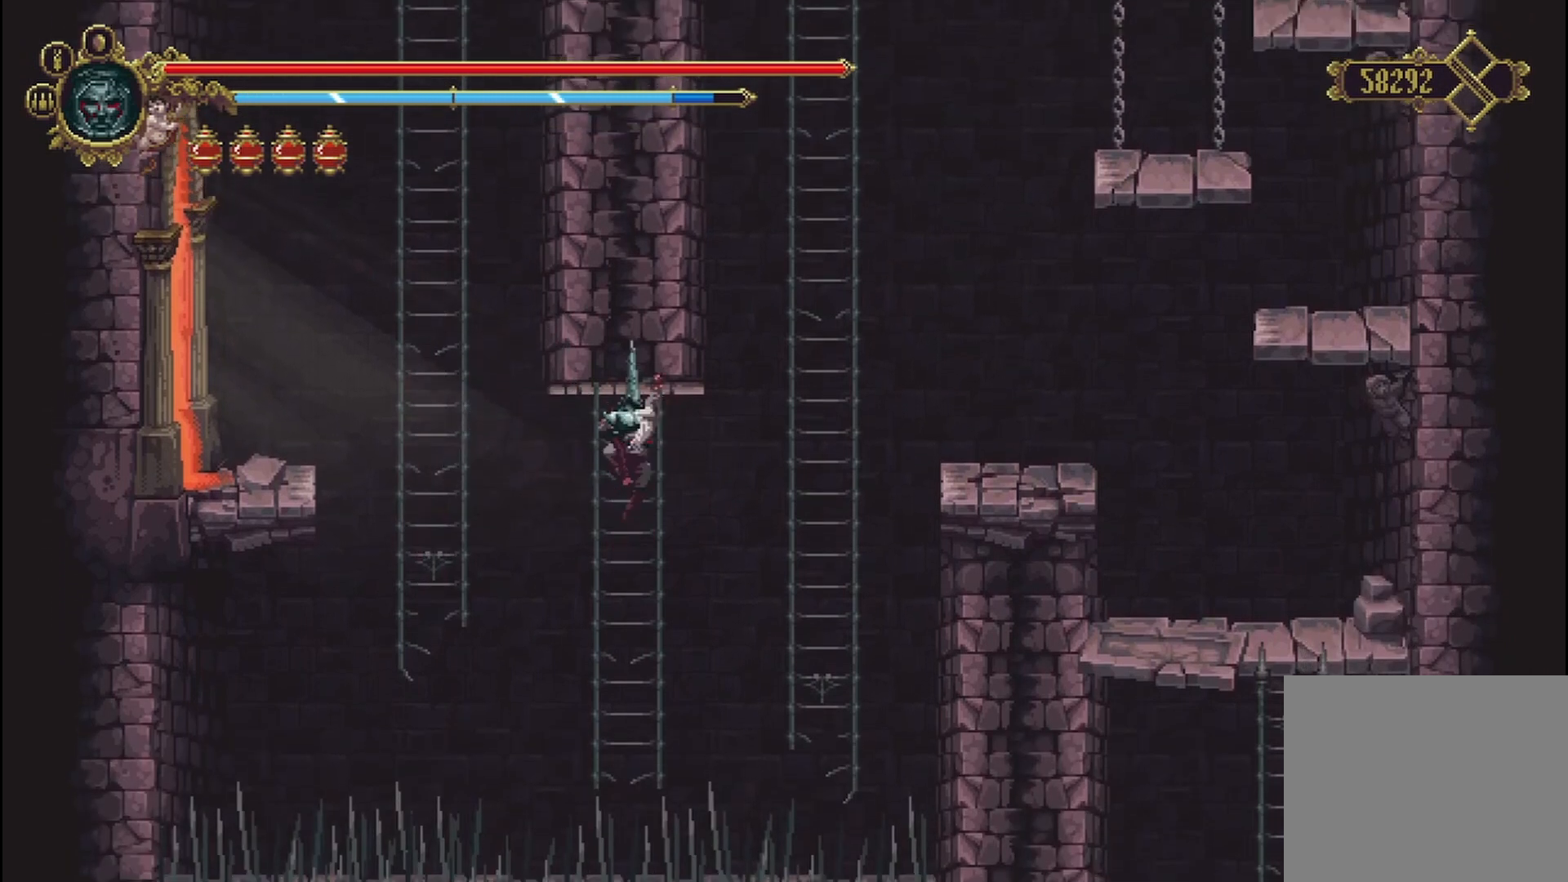
{"buttons": [], "left_stick": "down", "right_stick": "center", "events": []}
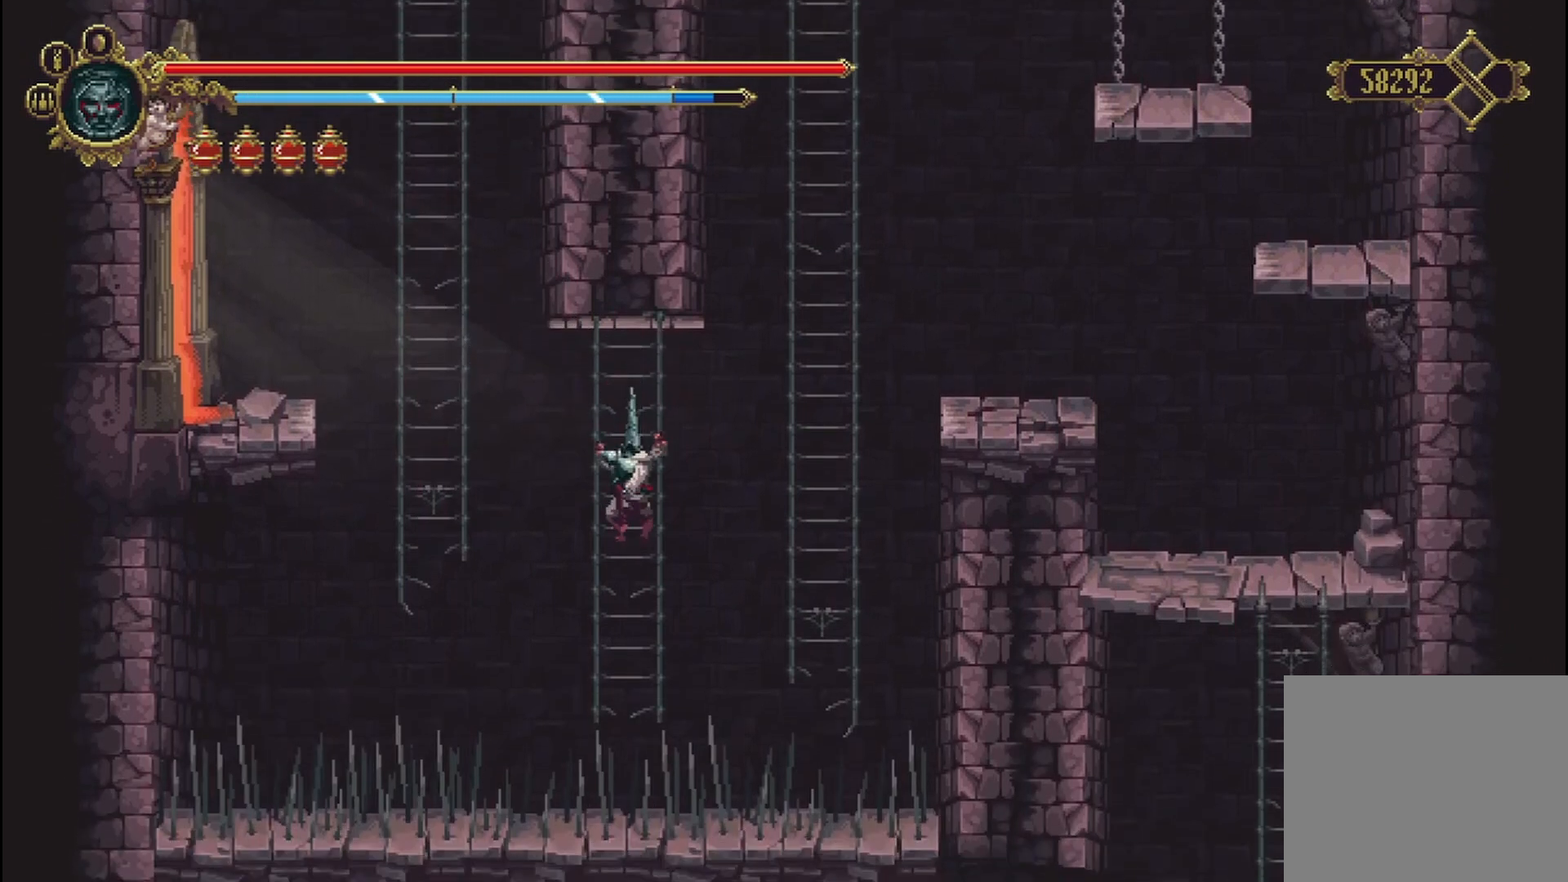
{"buttons": [], "left_stick": "right", "right_stick": "center", "events": [[292, "left_stick", "center"], [333, "A", "down"], [375, "left_stick", "right"], [500, "A", "up"]]}
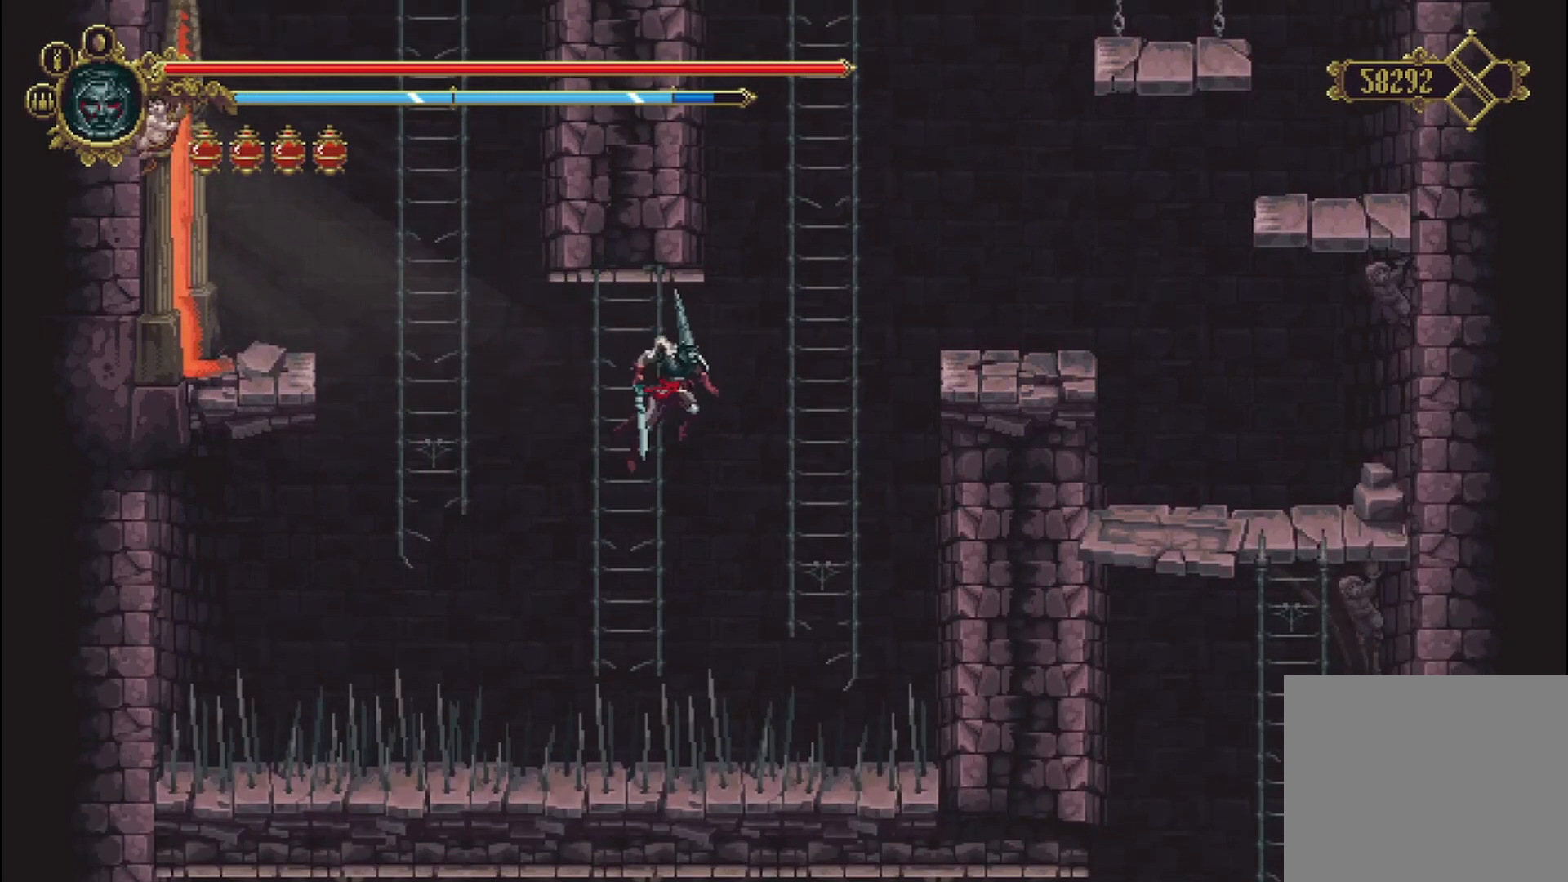
{"buttons": [], "left_stick": "up", "right_stick": "center", "events": [[333, "left_stick", "up"]]}
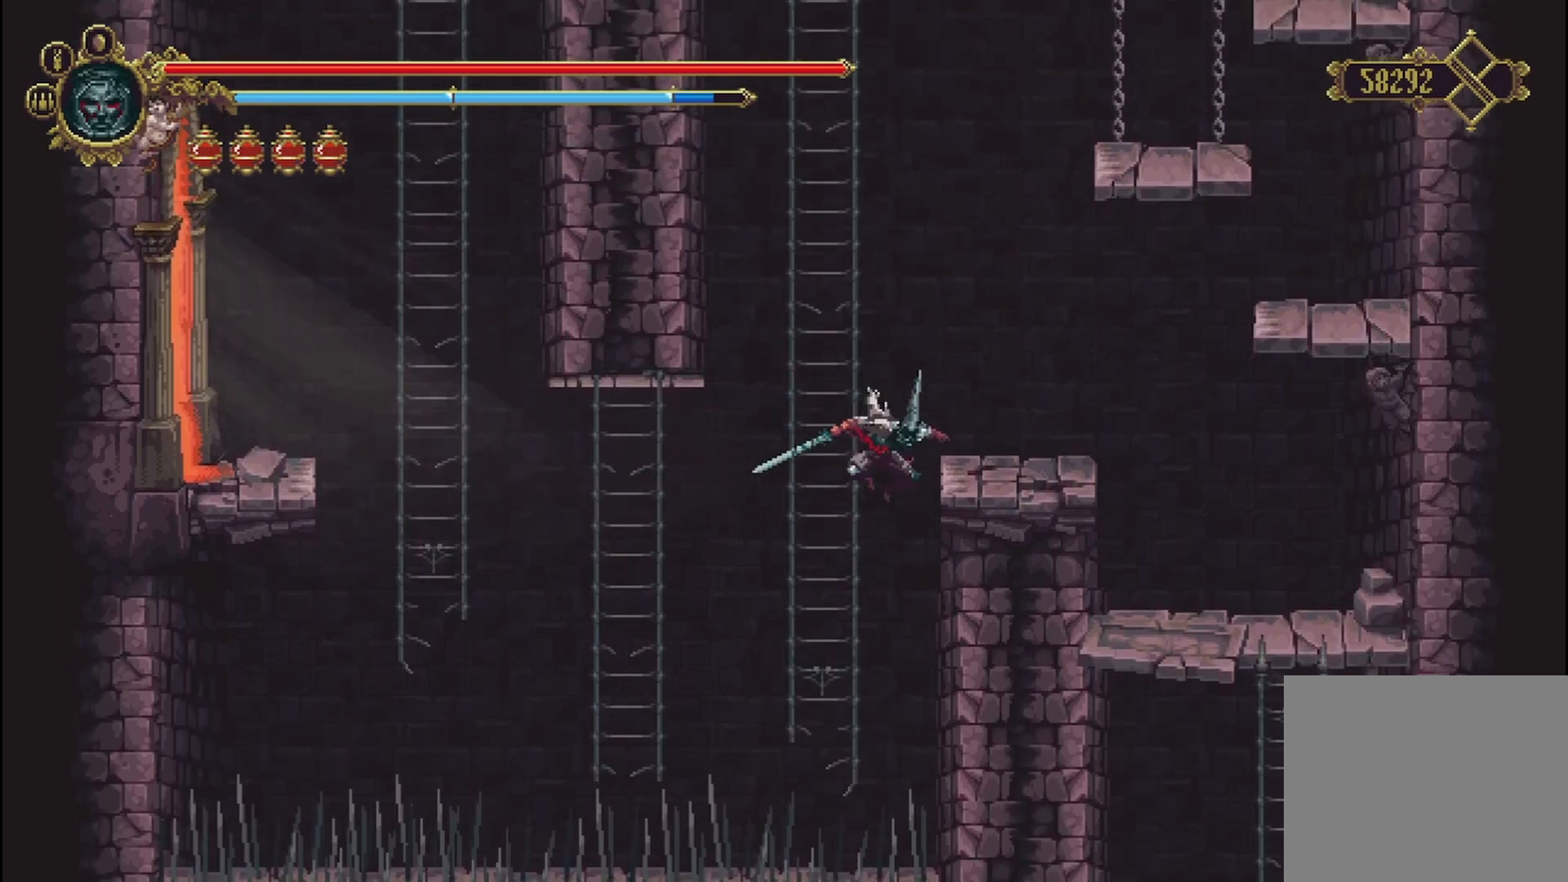
{"buttons": ["A"], "left_stick": "up-left", "right_stick": "center", "events": [[292, "A", "down"], [333, "L3", "down"], [333, "left_stick", "up-left"], [458, "L3", "up"]]}
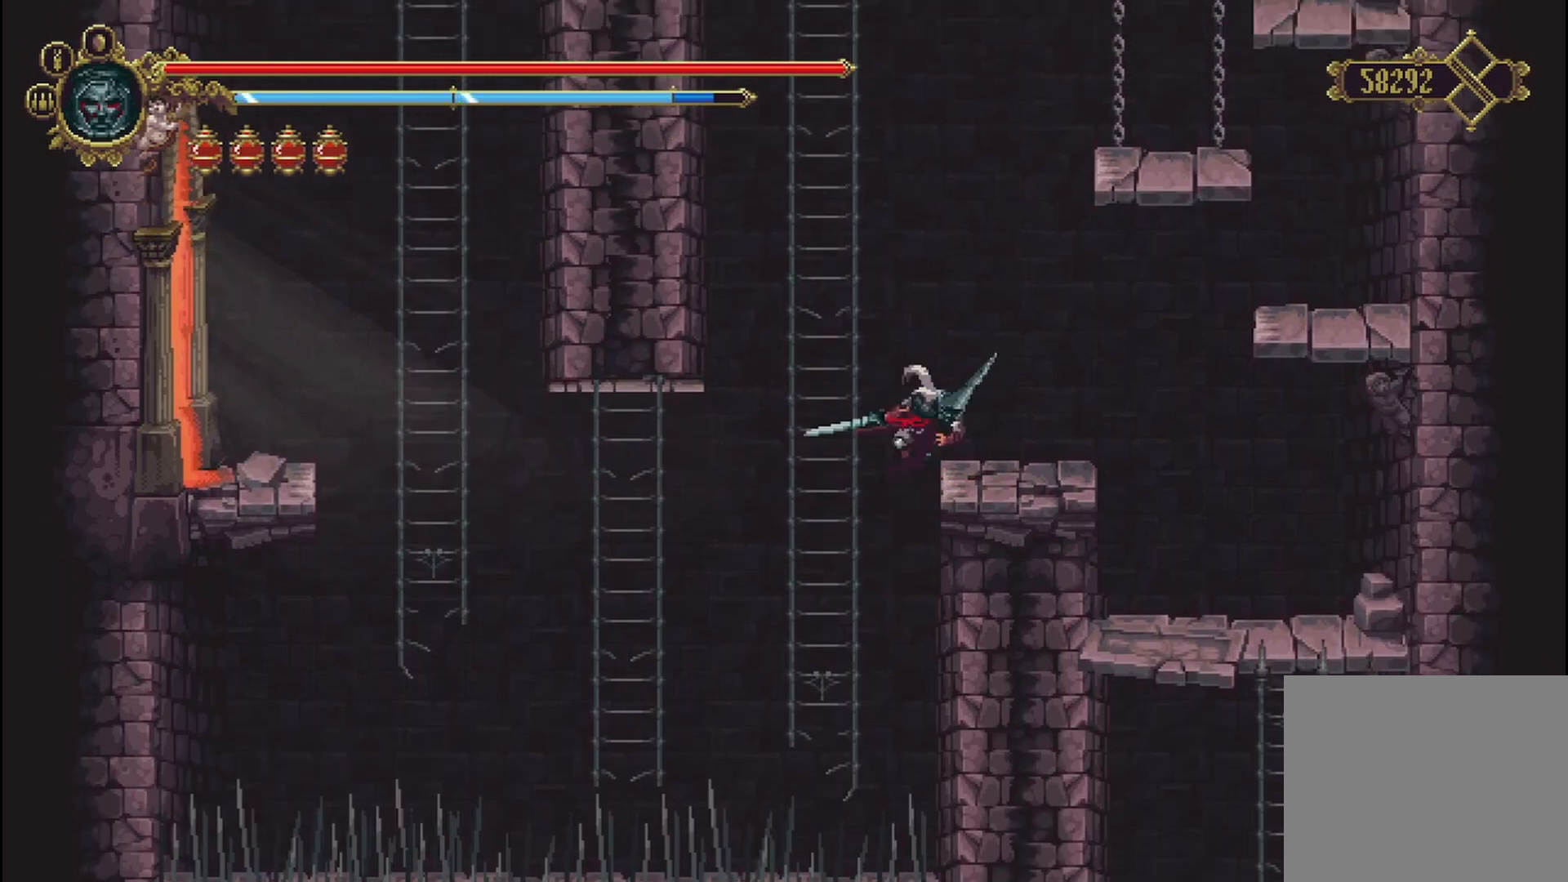
{"buttons": ["A"], "left_stick": "up", "right_stick": "center", "events": [[42, "A", "up"], [83, "left_stick", "up"], [500, "A", "down"]]}
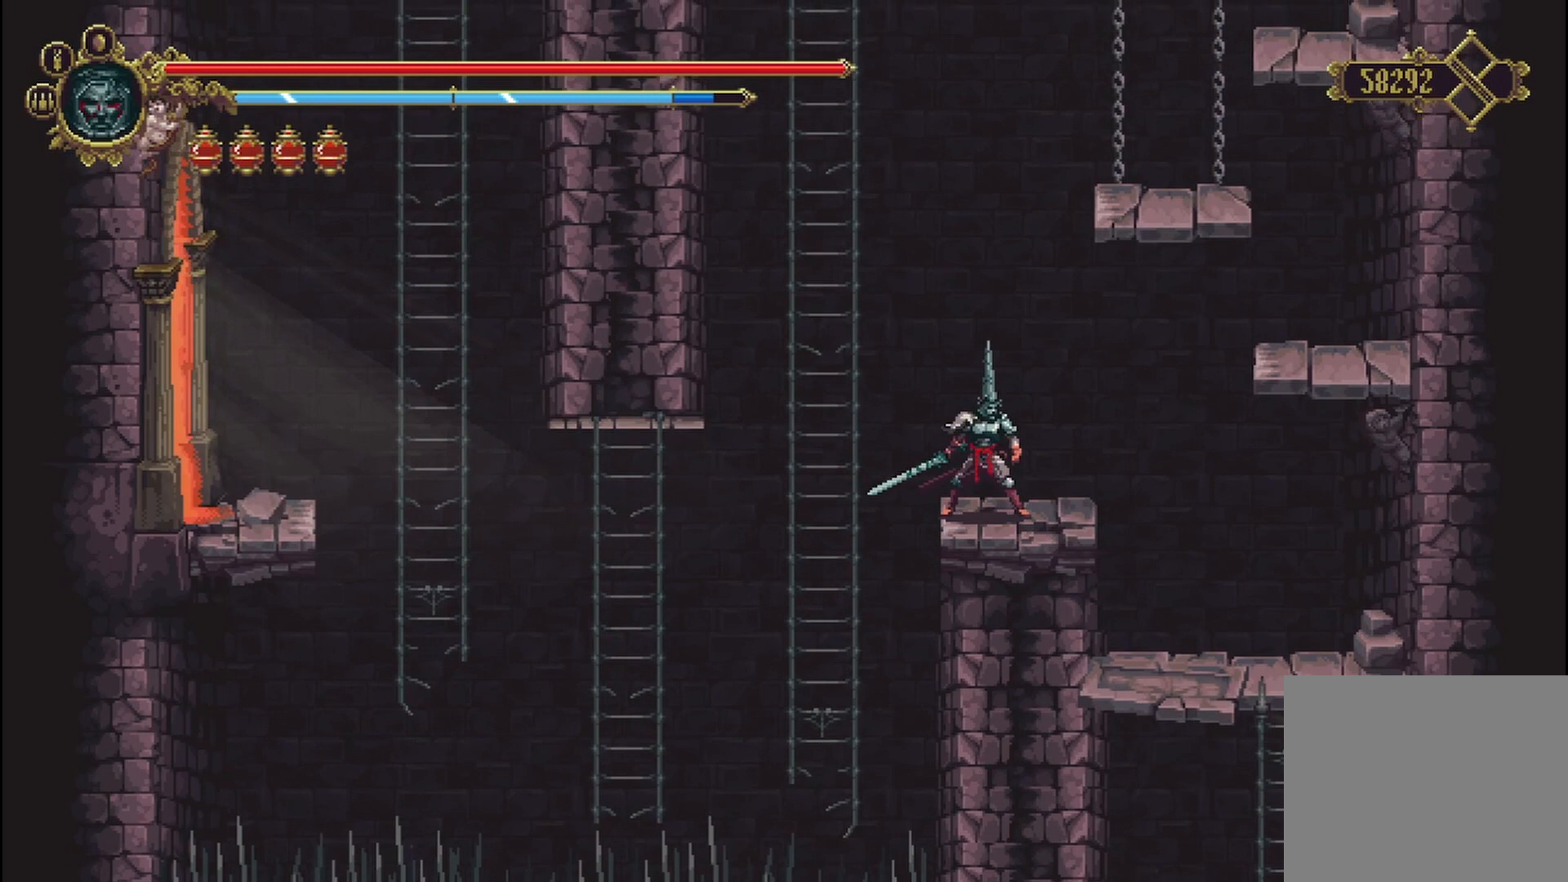
{"buttons": [], "left_stick": "up-right", "right_stick": "center", "events": [[125, "left_stick", "up-right"], [458, "A", "up"]]}
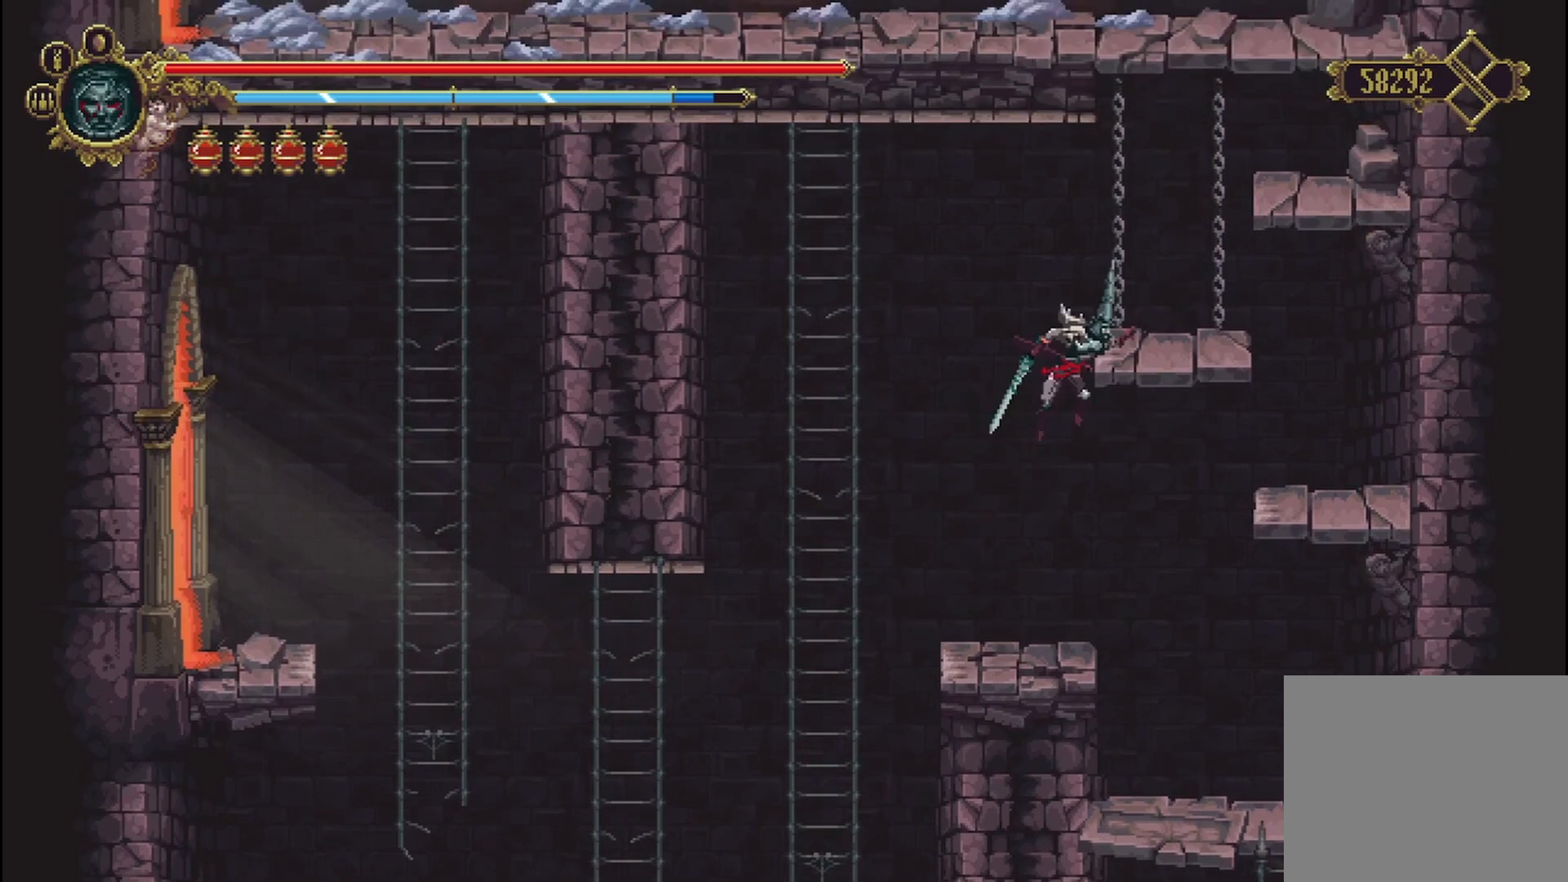
{"buttons": ["A"], "left_stick": "up-right", "right_stick": "center", "events": [[42, "left_stick", "up"], [333, "left_stick", "up-right"], [500, "A", "down"]]}
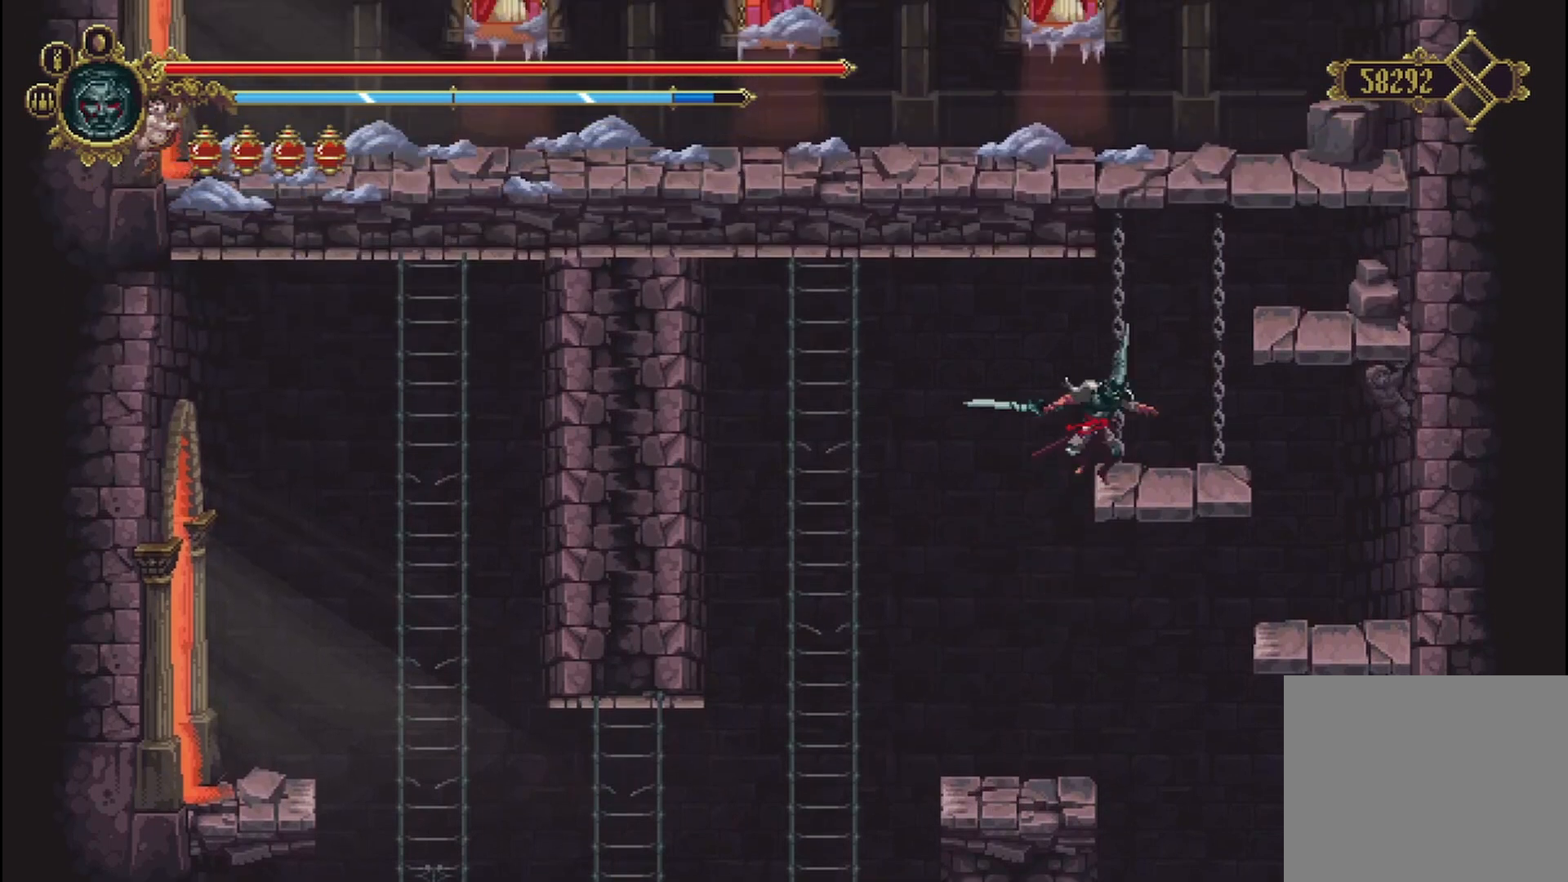
{"buttons": ["A"], "left_stick": "right", "right_stick": "center", "events": [[208, "left_stick", "right"], [250, "A", "up"], [458, "A", "down"]]}
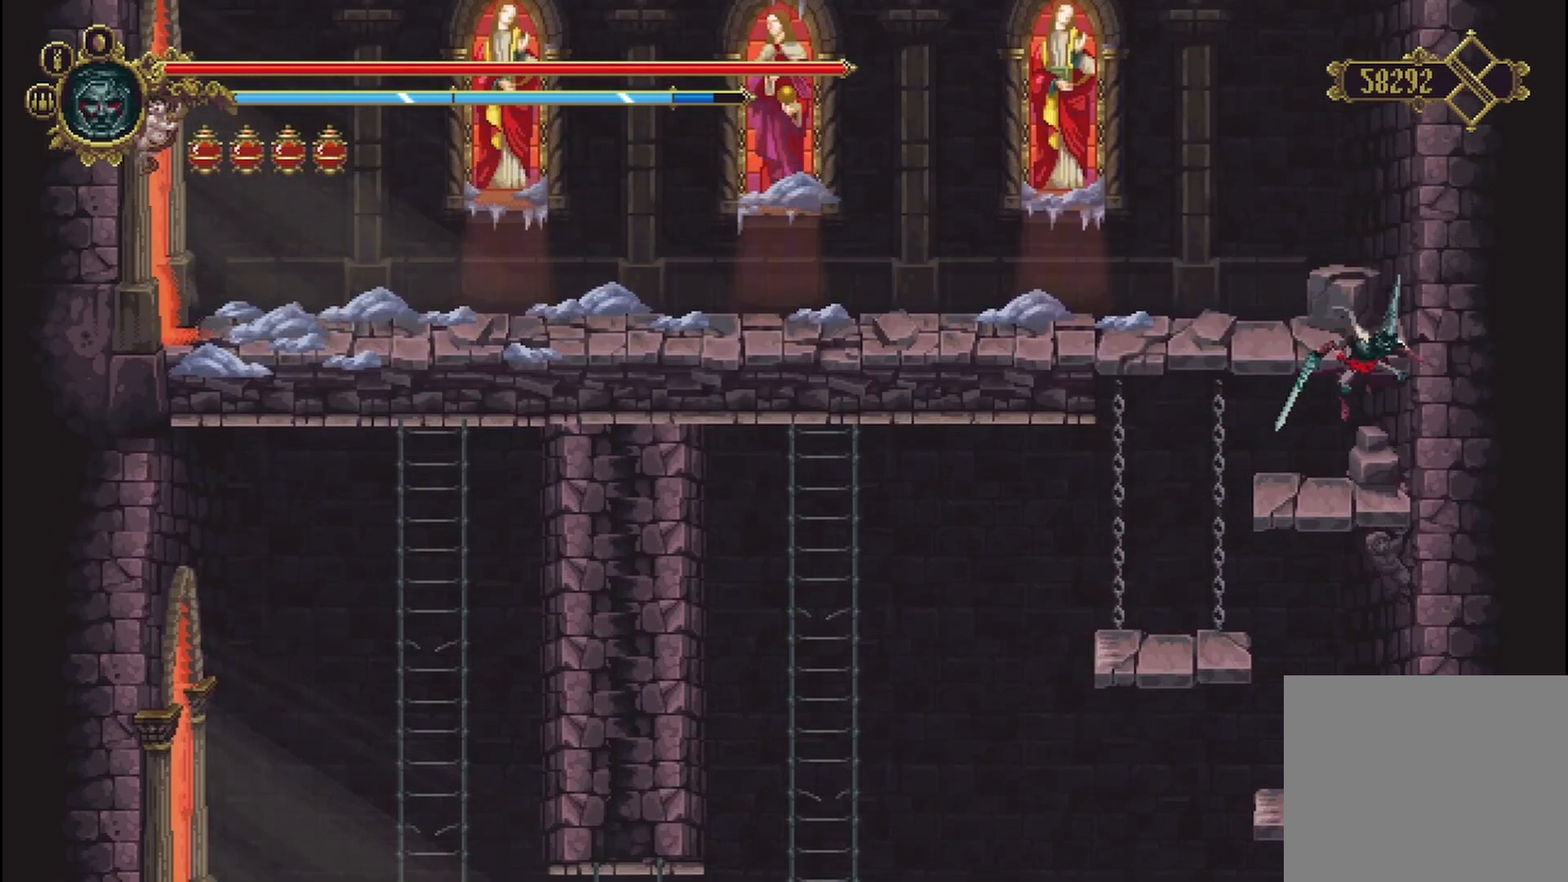
{"buttons": ["A"], "left_stick": "left", "right_stick": "center", "events": [[42, "A", "up"], [208, "left_stick", "center"], [333, "left_stick", "left"], [375, "A", "down"]]}
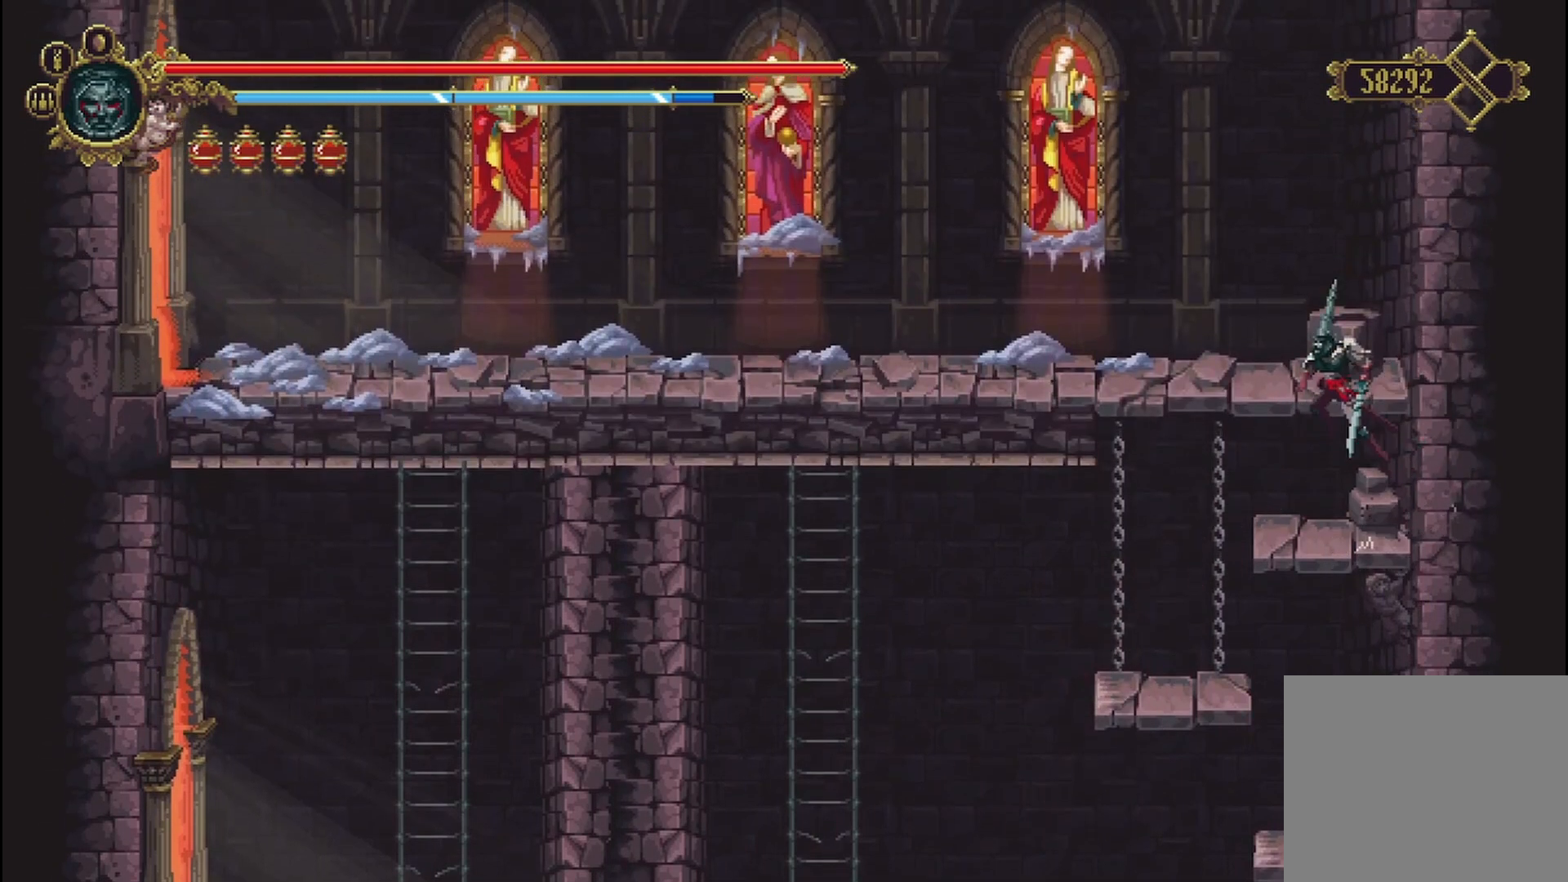
{"buttons": [], "left_stick": "left", "right_stick": "center", "events": [[167, "A", "up"]]}
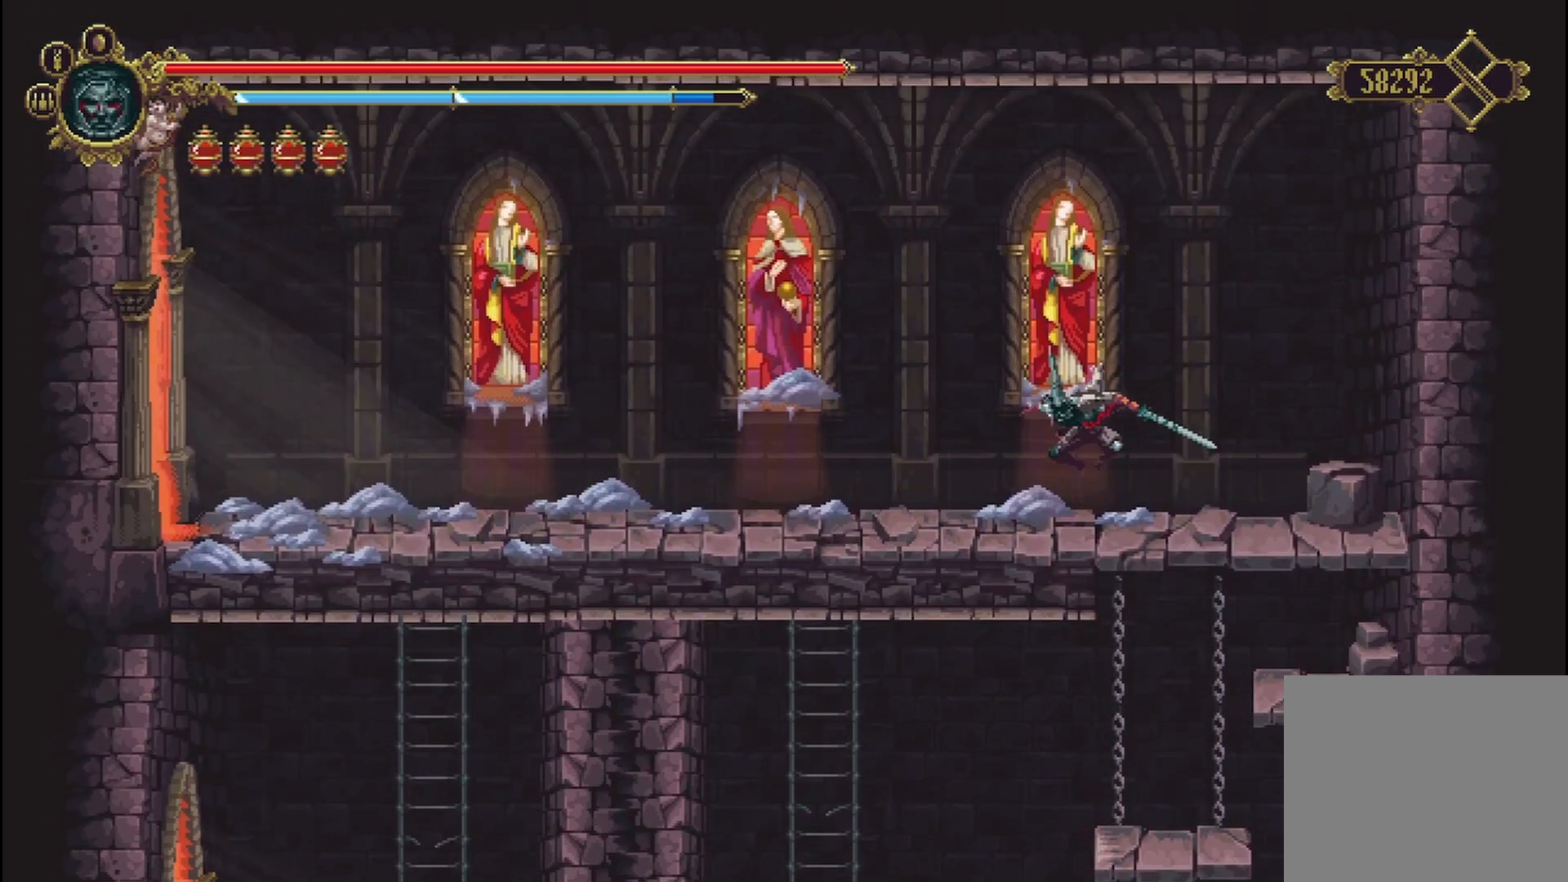
{"buttons": ["R2"], "left_stick": "left", "right_stick": "center", "events": [[125, "R2", "down"], [333, "R2", "up"], [417, "R2", "down"]]}
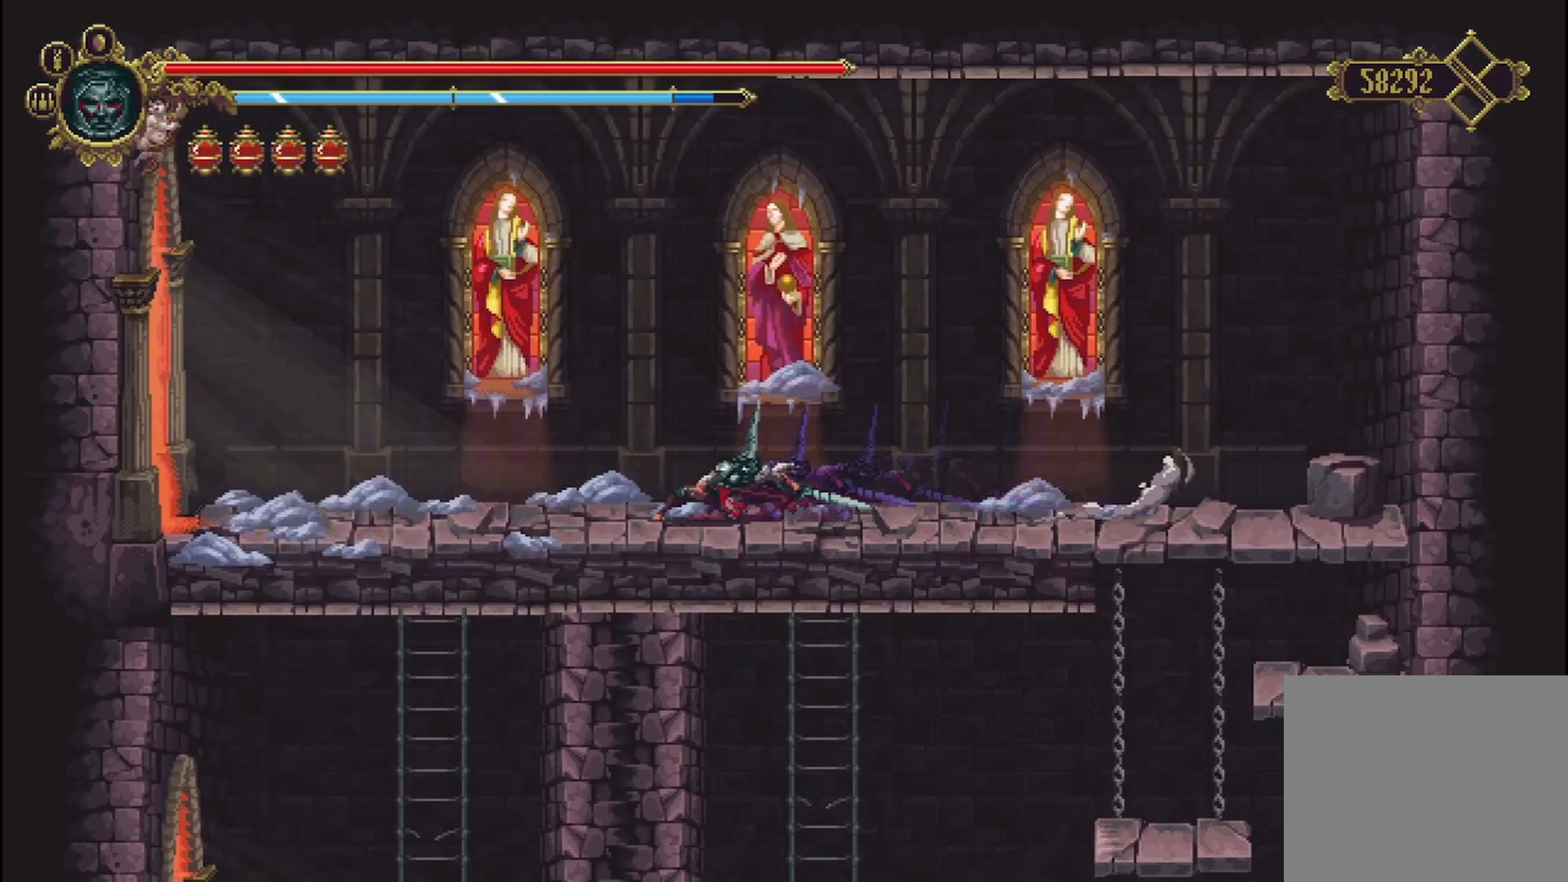
{"buttons": ["A"], "left_stick": "left", "right_stick": "center", "events": [[83, "R2", "up"], [375, "A", "down"]]}
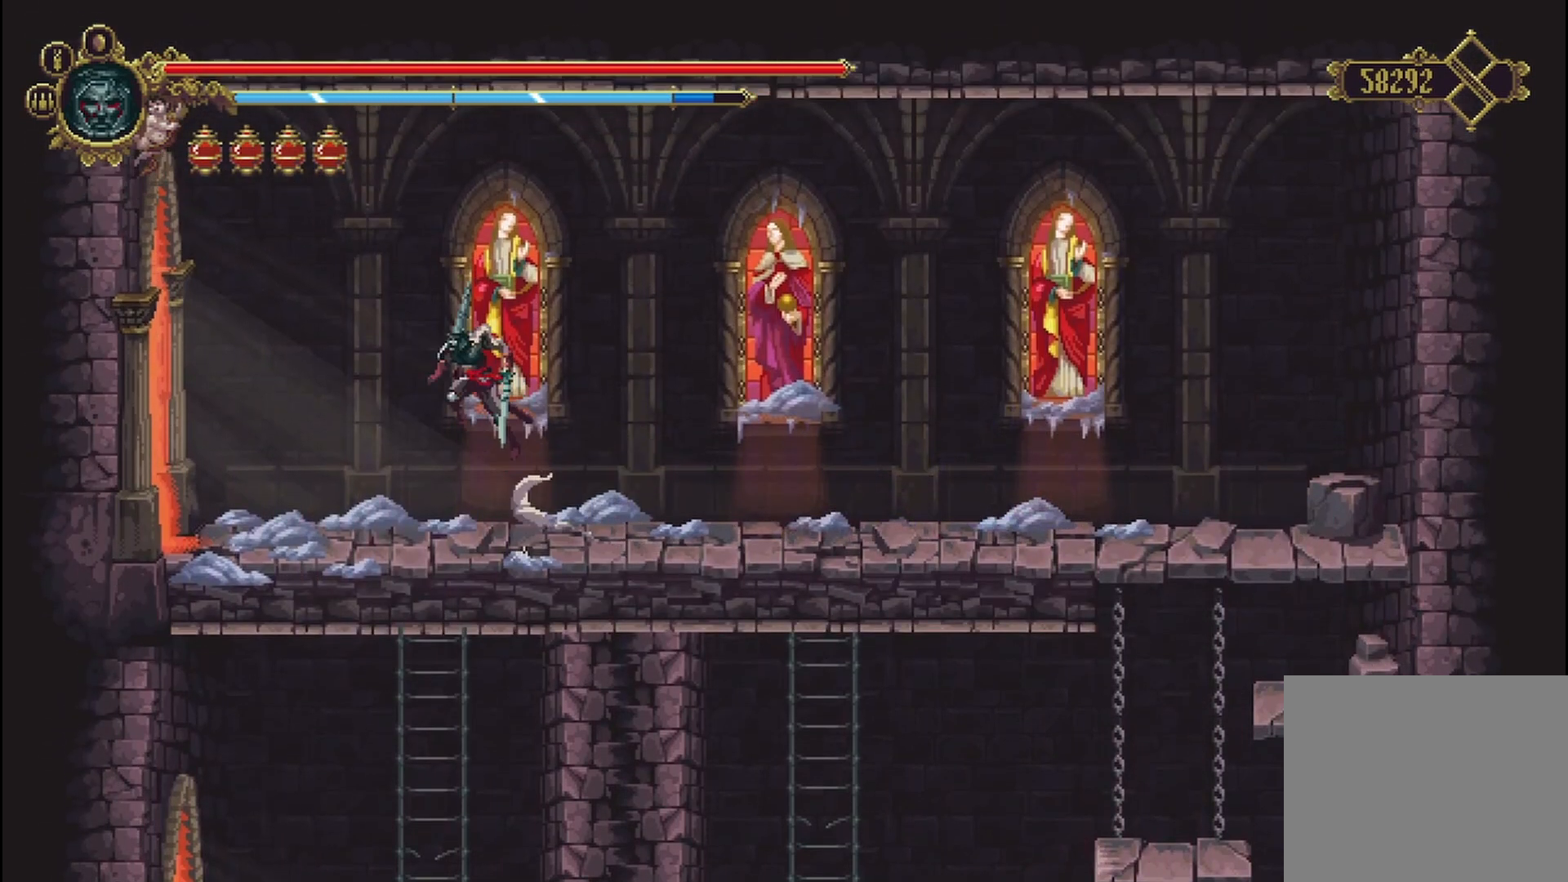
{"buttons": [], "left_stick": "right", "right_stick": "center", "events": [[125, "left_stick", "right"], [500, "A", "up"]]}
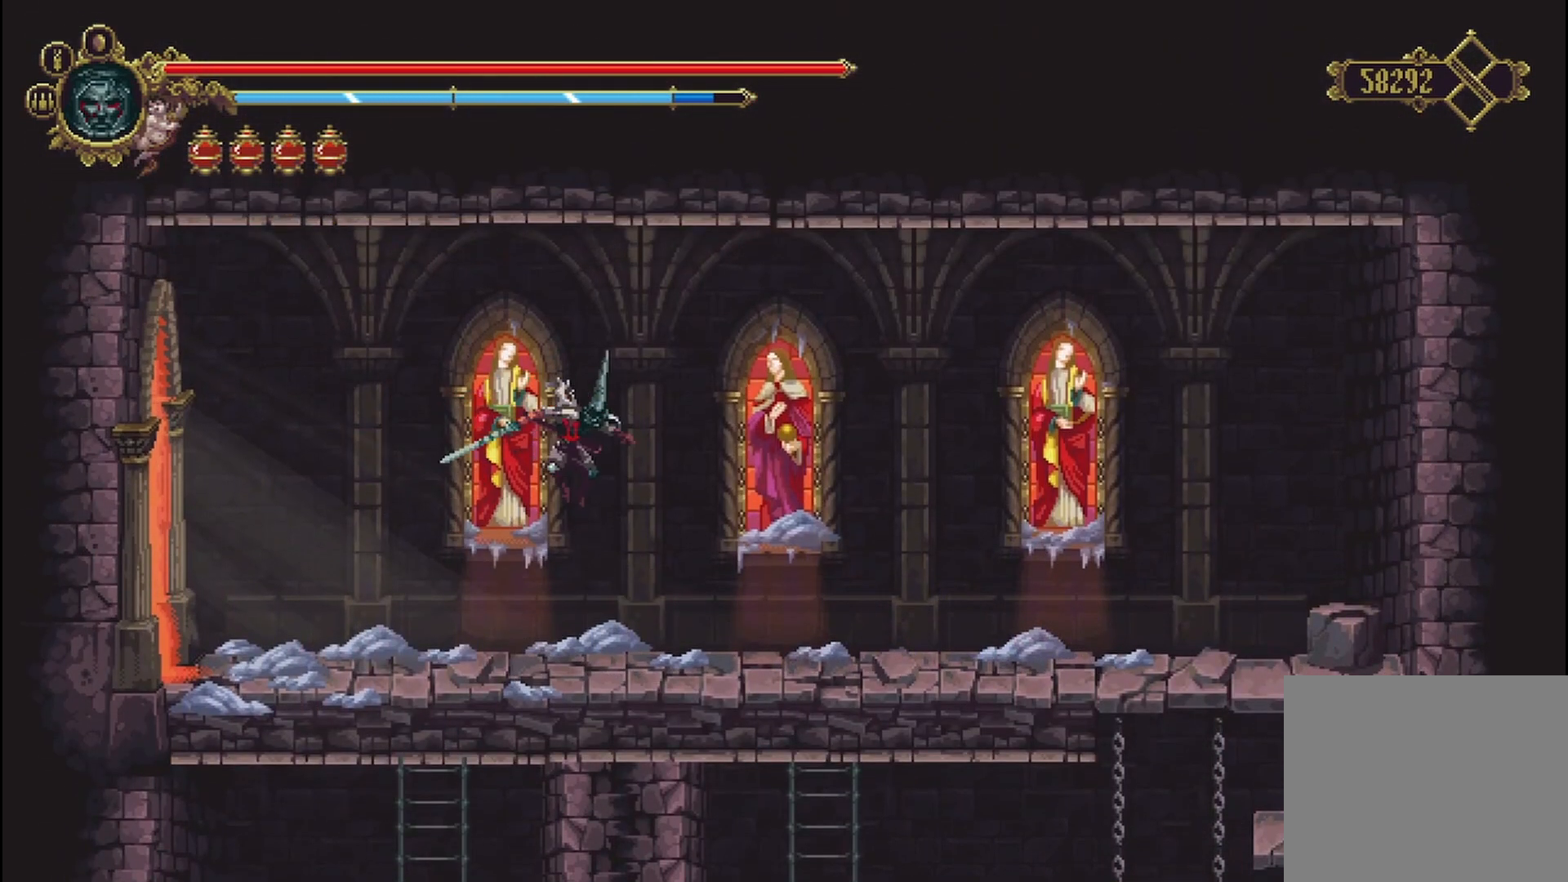
{"buttons": [], "left_stick": "right", "right_stick": "center", "events": [[292, "R2", "down"], [417, "R2", "up"]]}
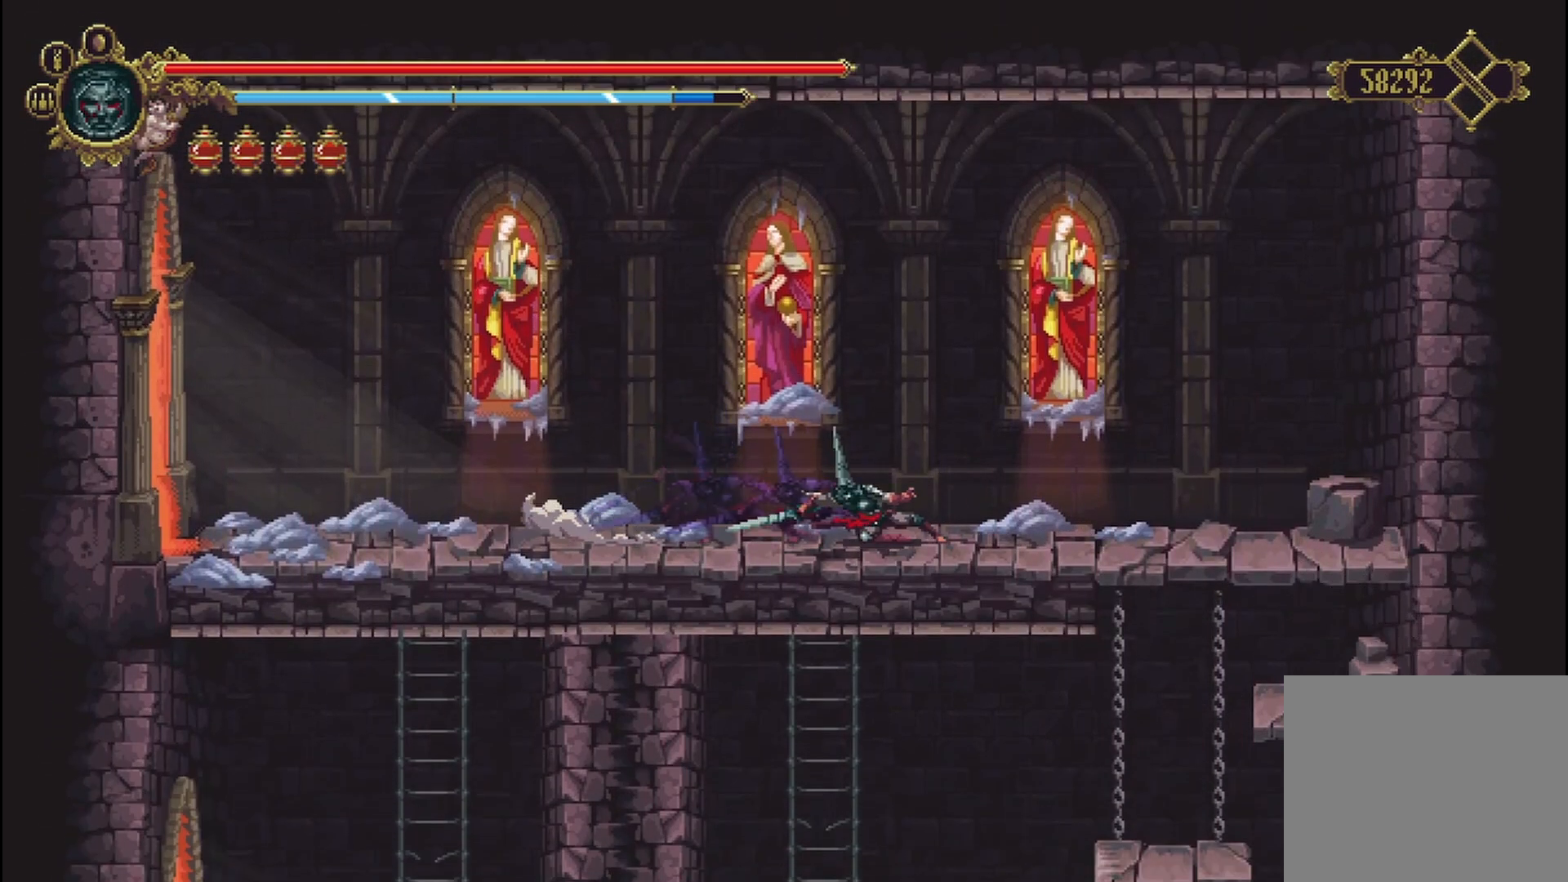
{"buttons": [], "left_stick": "right", "right_stick": "center", "events": [[42, "R2", "down"], [167, "R2", "up"]]}
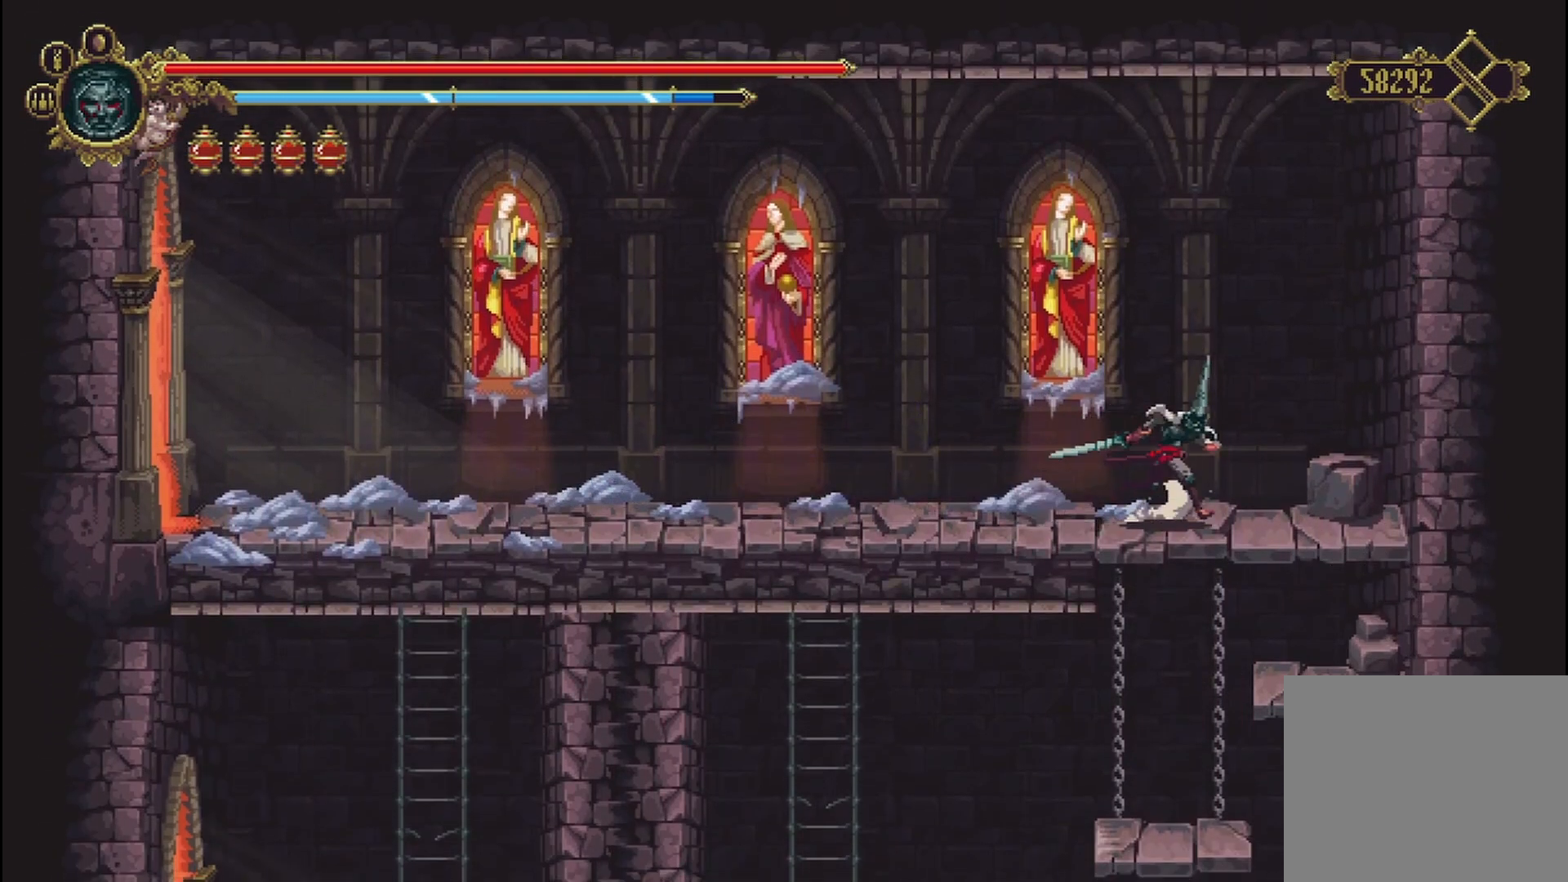
{"buttons": [], "left_stick": "right", "right_stick": "center", "events": []}
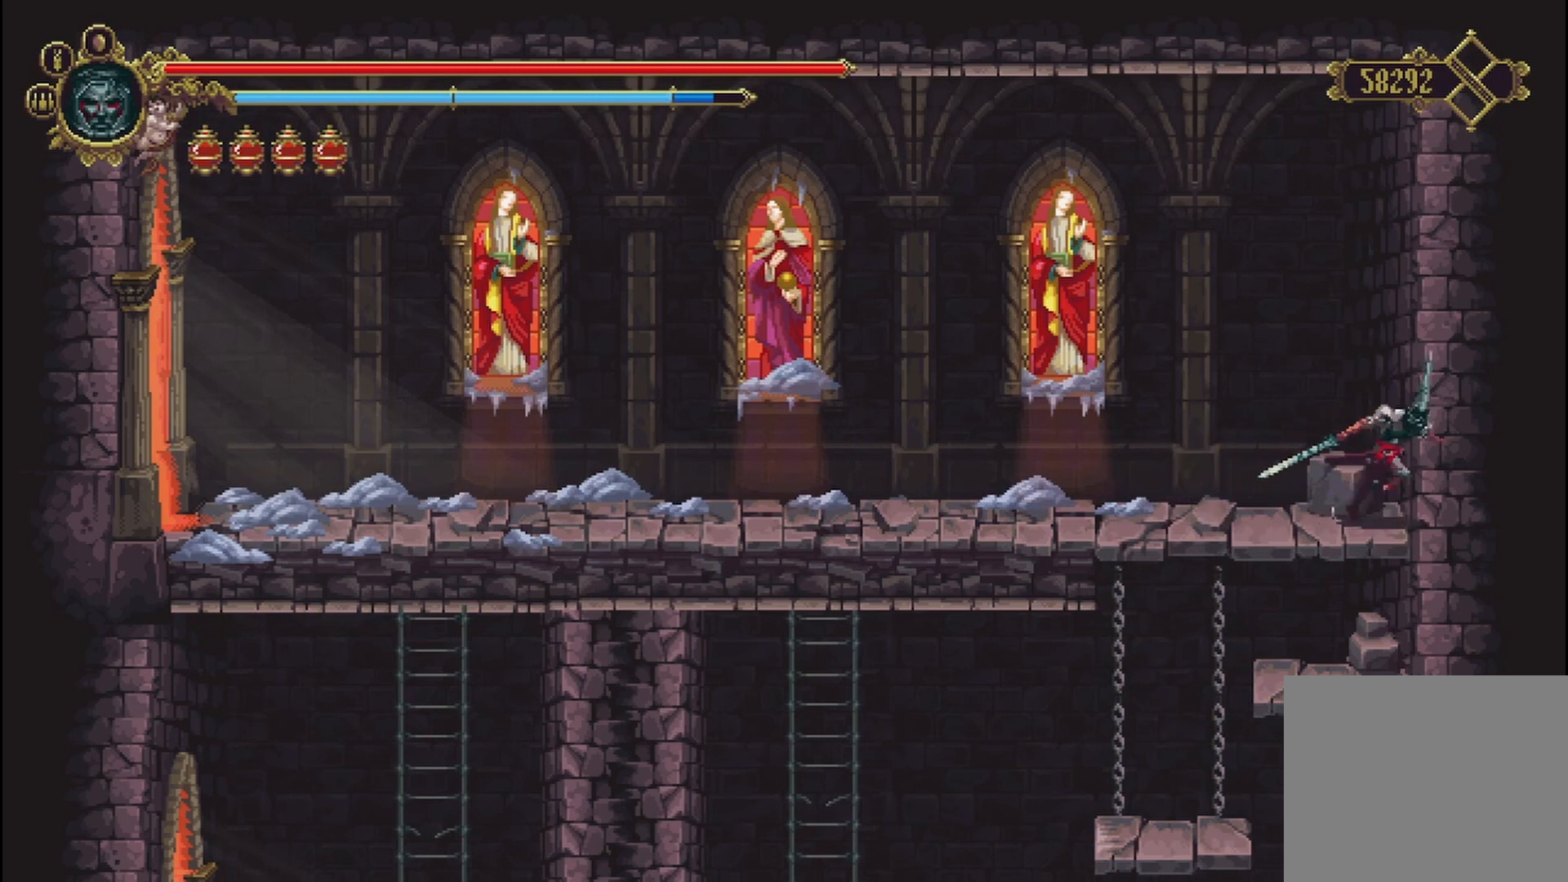
{"buttons": [], "left_stick": "right", "right_stick": "center", "events": [[292, "X", "down"], [458, "X", "up"]]}
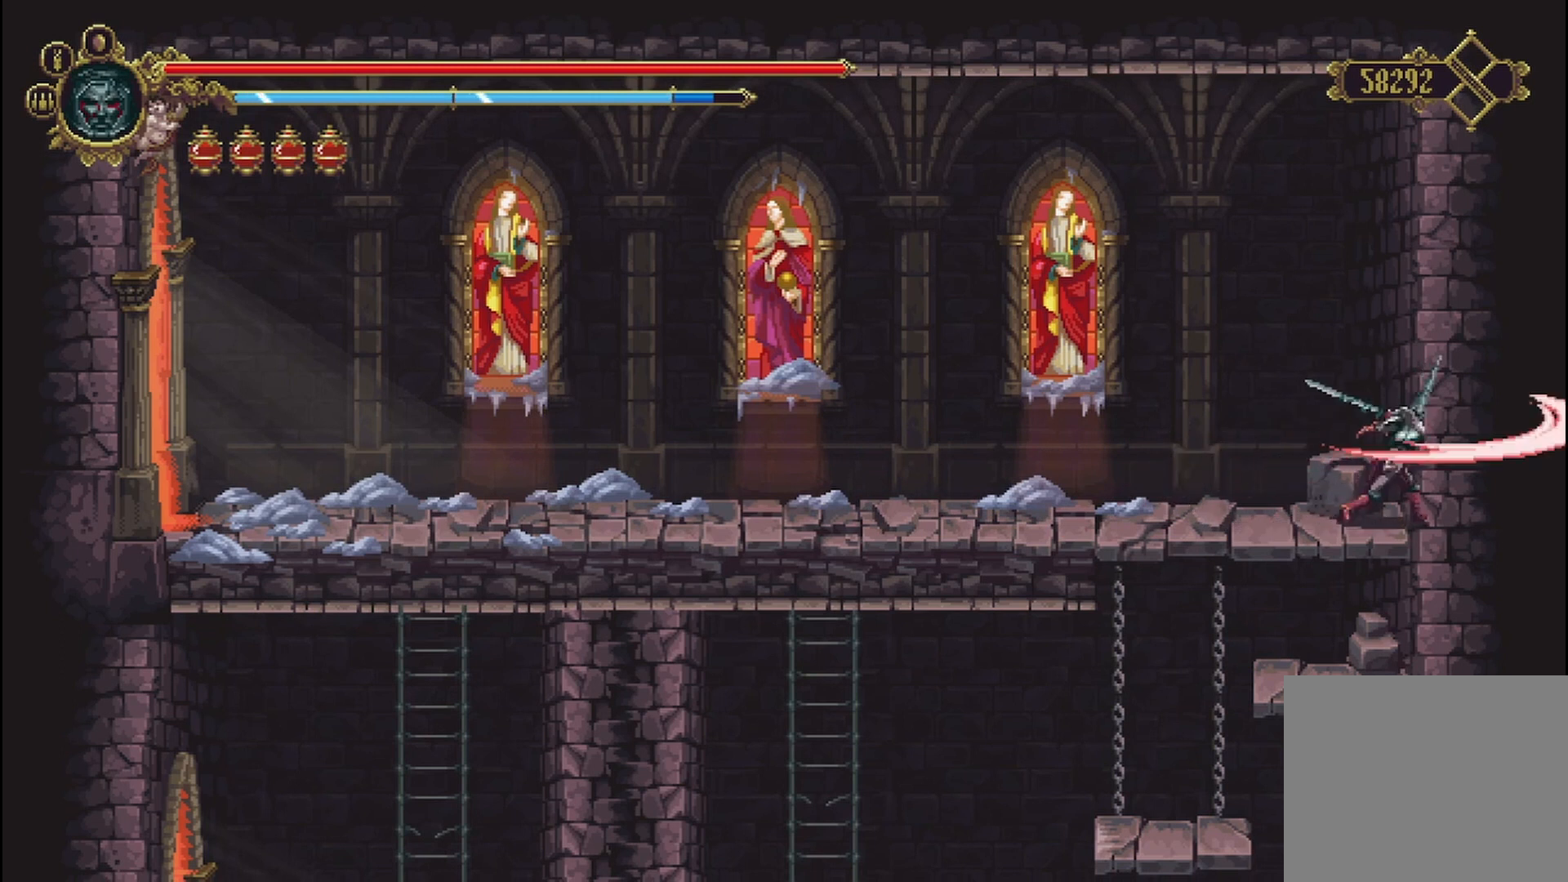
{"buttons": [], "left_stick": "center", "right_stick": "center", "events": [[42, "left_stick", "center"], [125, "SELECT", "down"], [292, "SELECT", "up"]]}
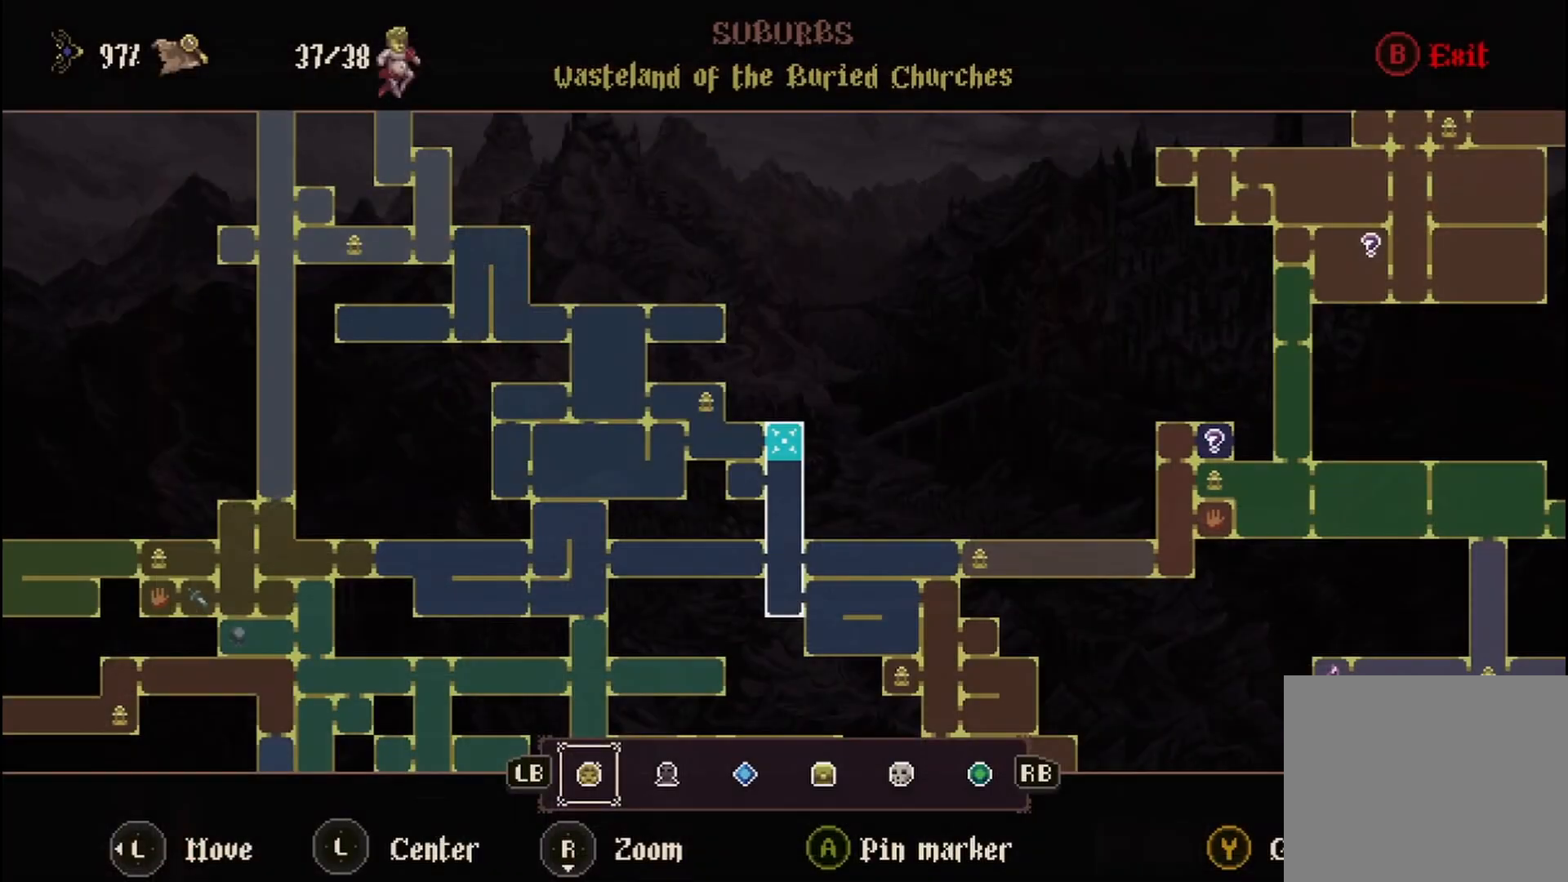
{"buttons": [], "left_stick": "left", "right_stick": "center", "events": [[250, "B", "down"], [375, "B", "up"], [375, "left_stick", "left"]]}
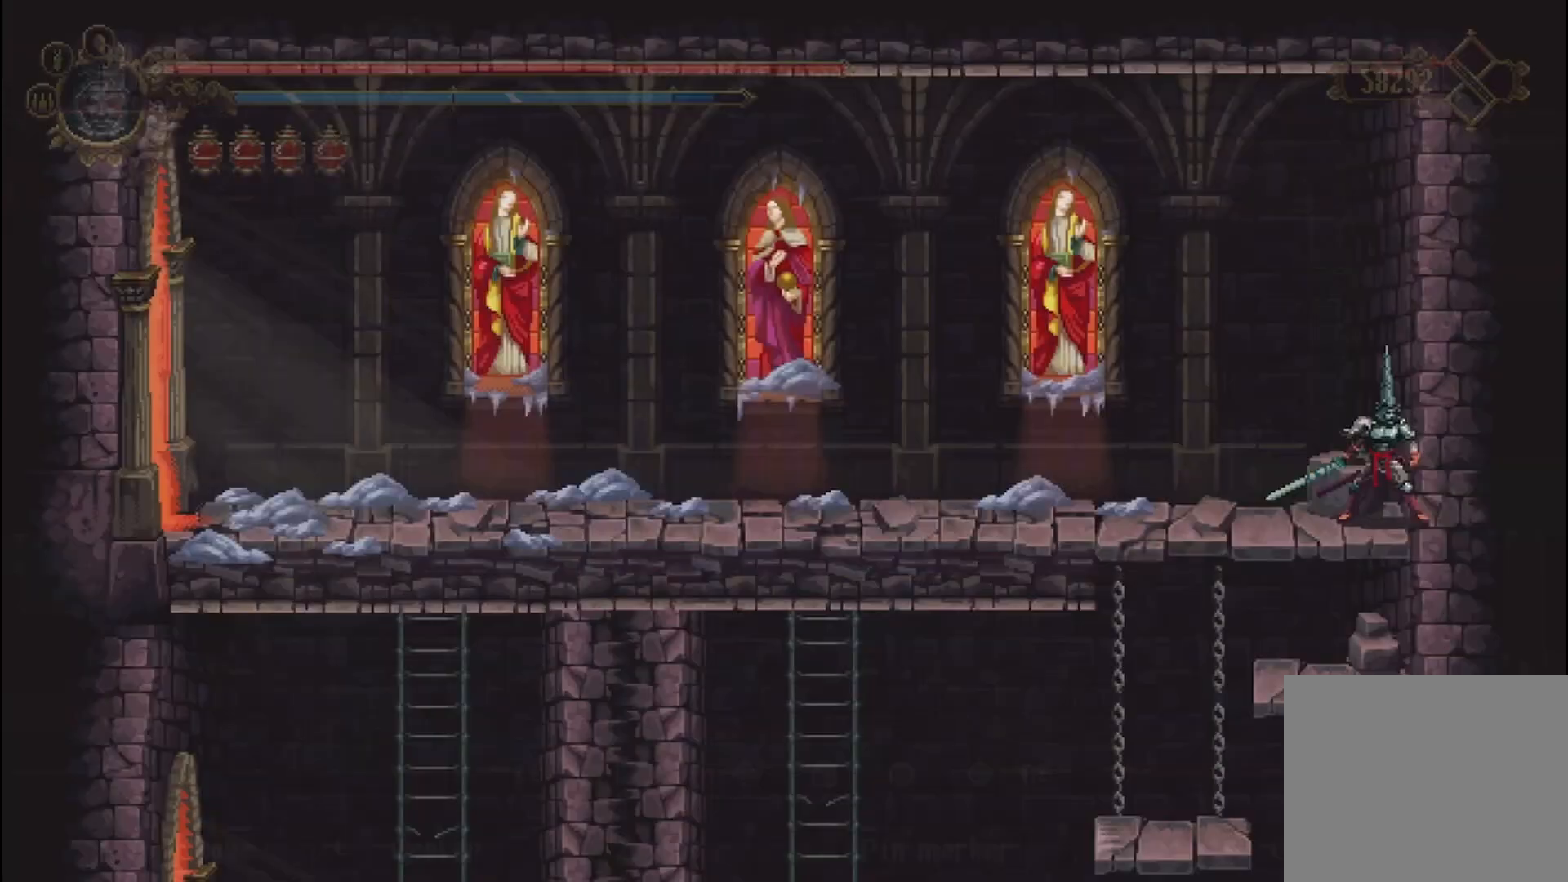
{"buttons": [], "left_stick": "left", "right_stick": "center", "events": [[208, "R2", "down"], [375, "R2", "up"]]}
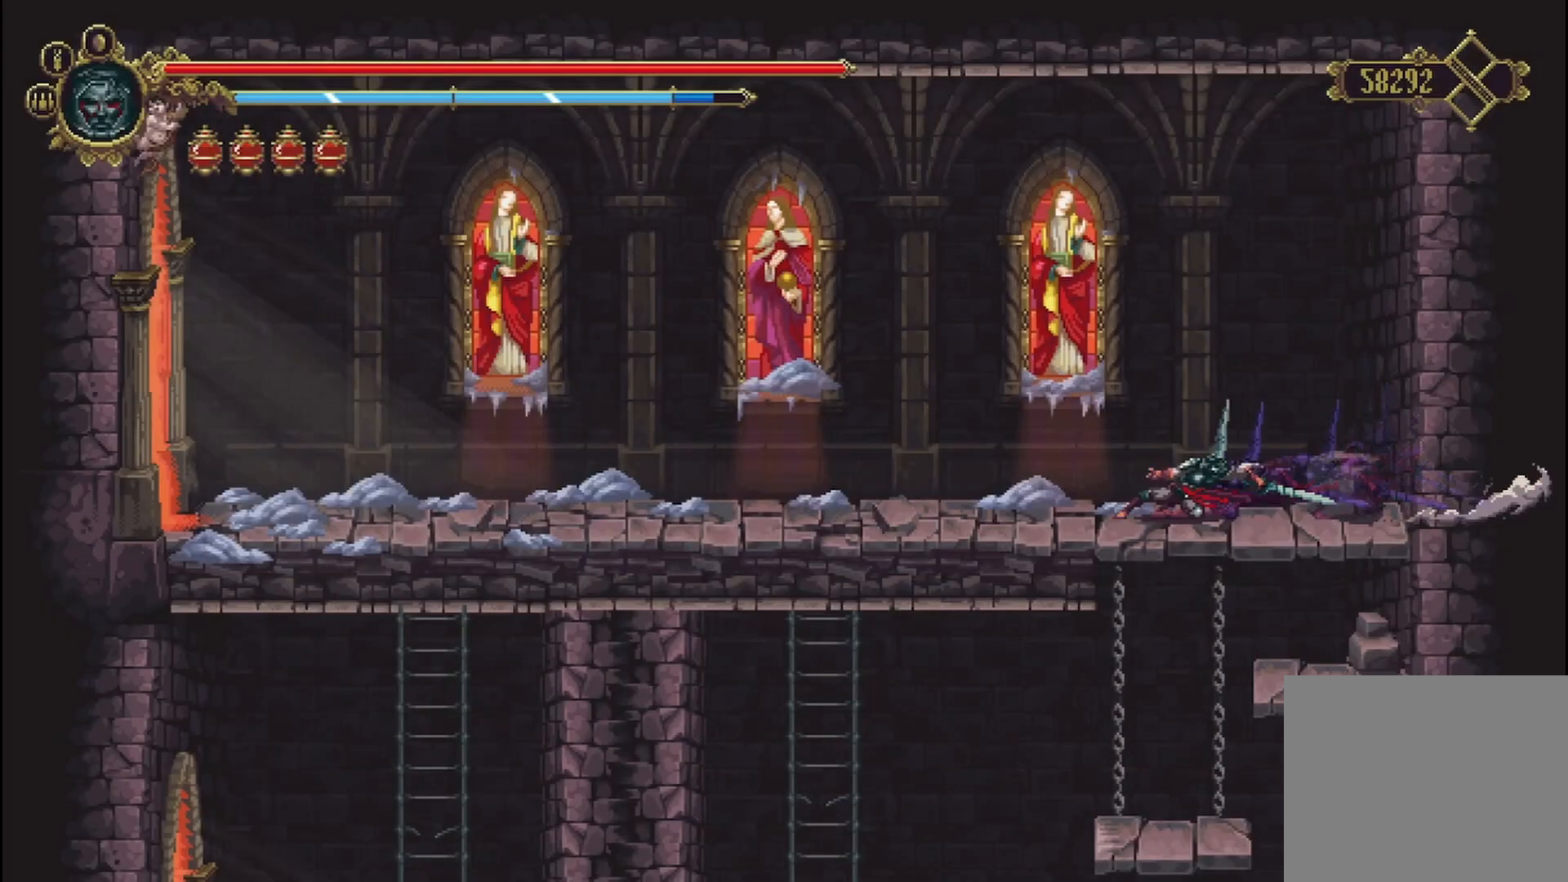
{"buttons": ["A"], "left_stick": "left", "right_stick": "center", "events": [[42, "R2", "down"], [167, "R2", "up"], [208, "A", "down"]]}
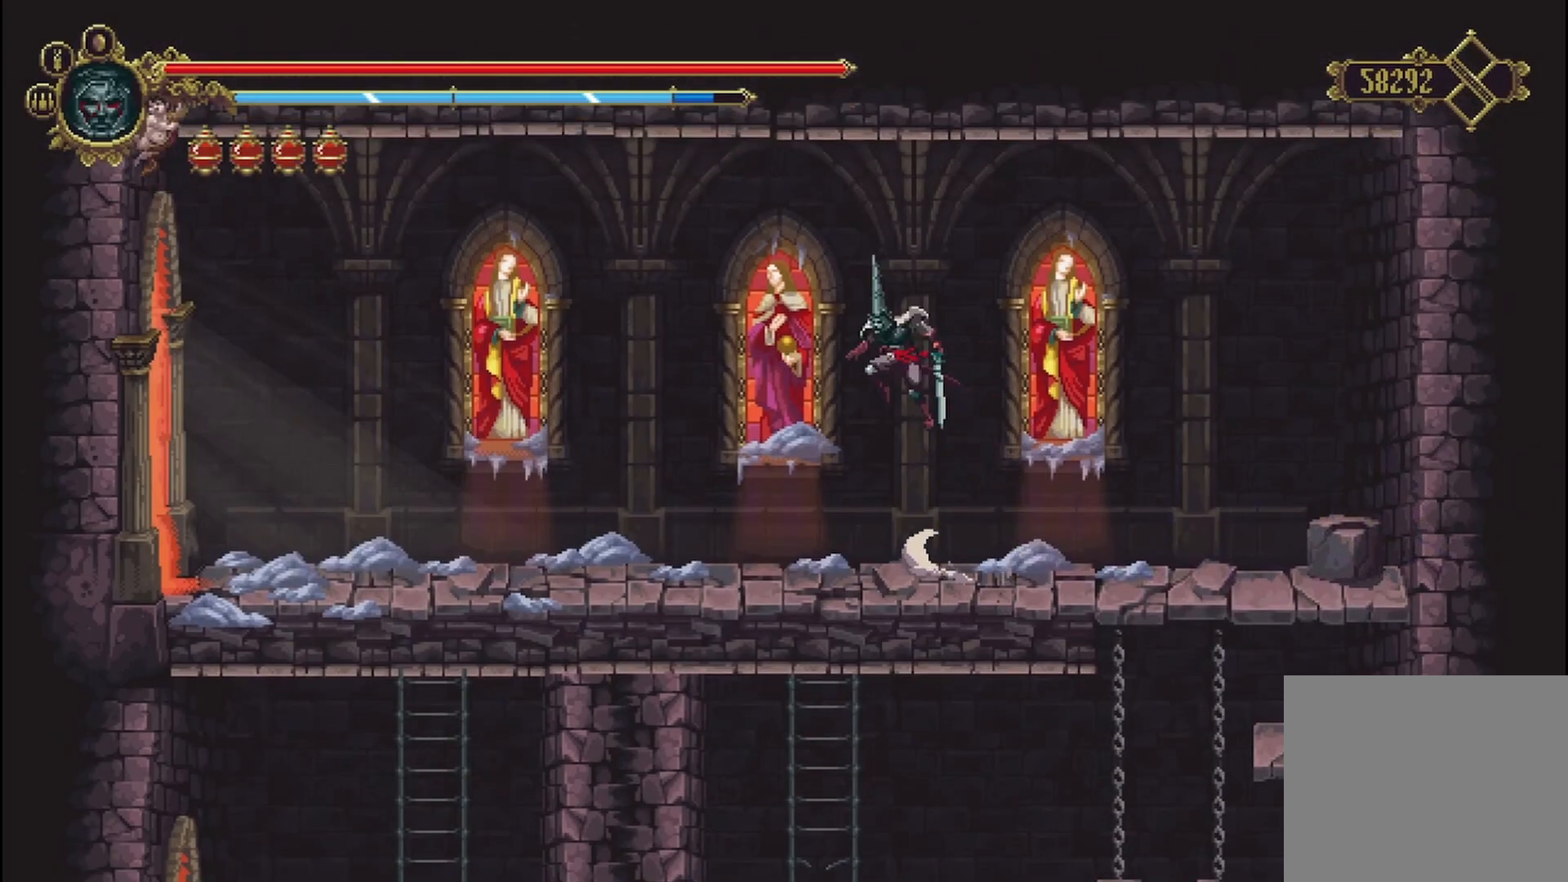
{"buttons": [], "left_stick": "left", "right_stick": "center", "events": [[167, "A", "up"]]}
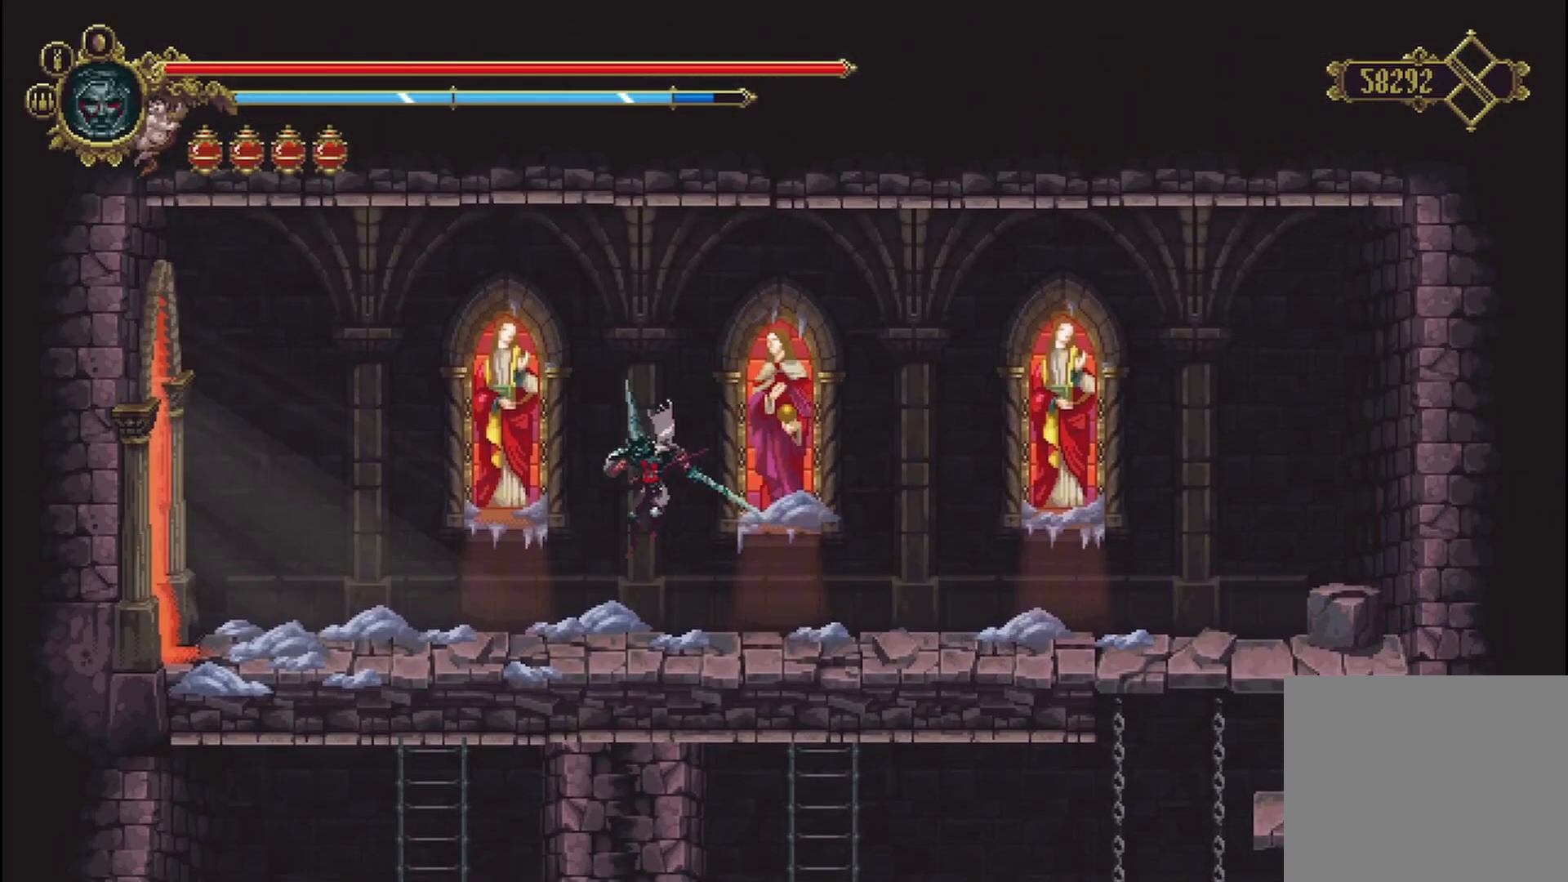
{"buttons": [], "left_stick": "left", "right_stick": "center", "events": []}
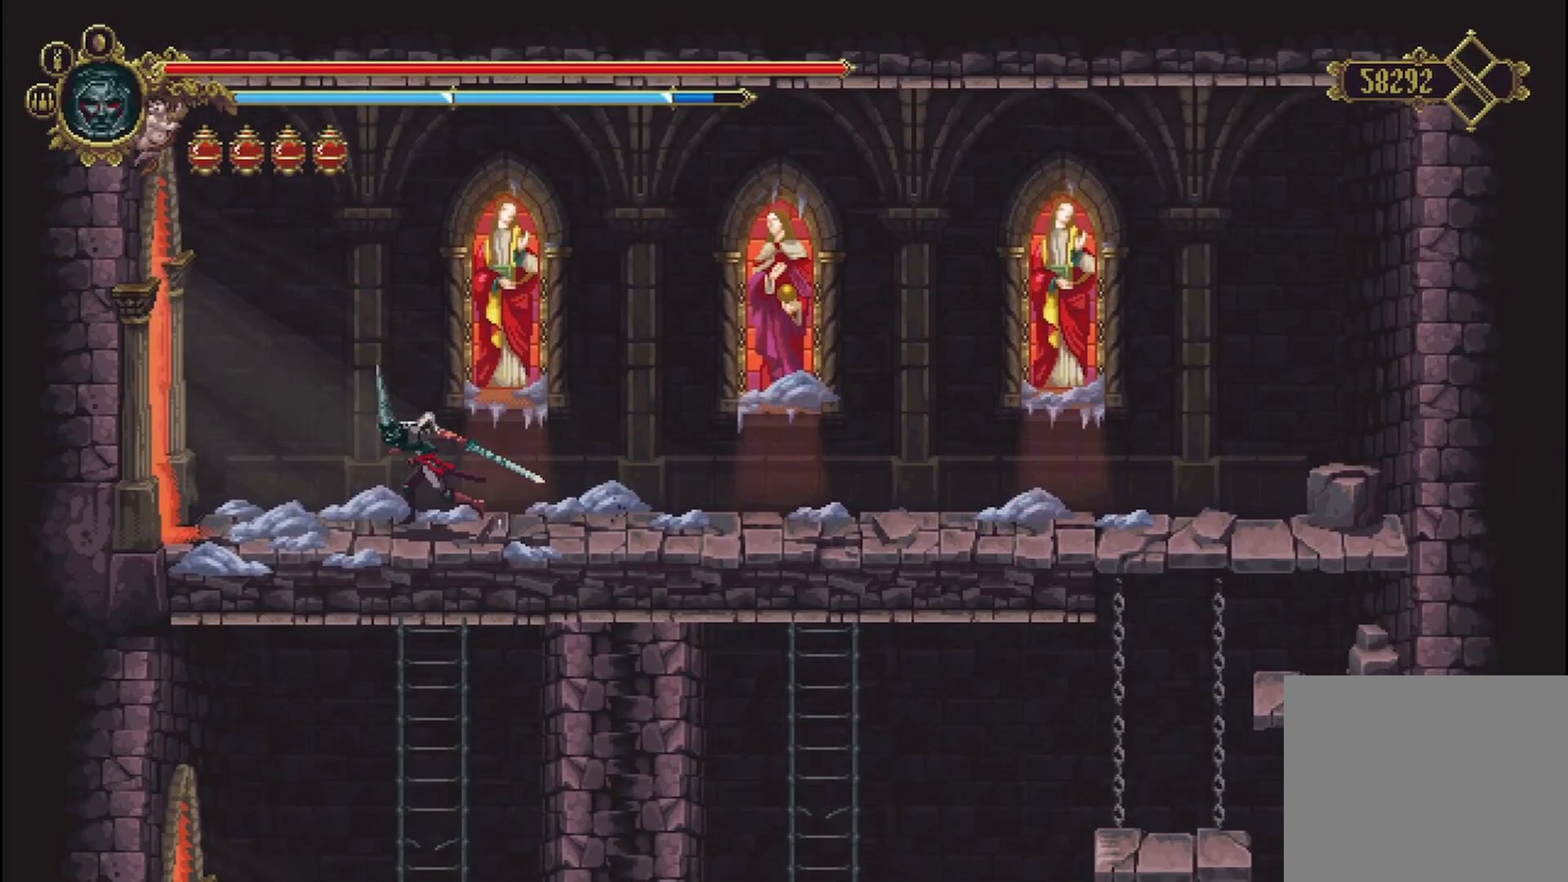
{"buttons": [], "left_stick": "center", "right_stick": "center", "events": [[208, "left_stick", "center"]]}
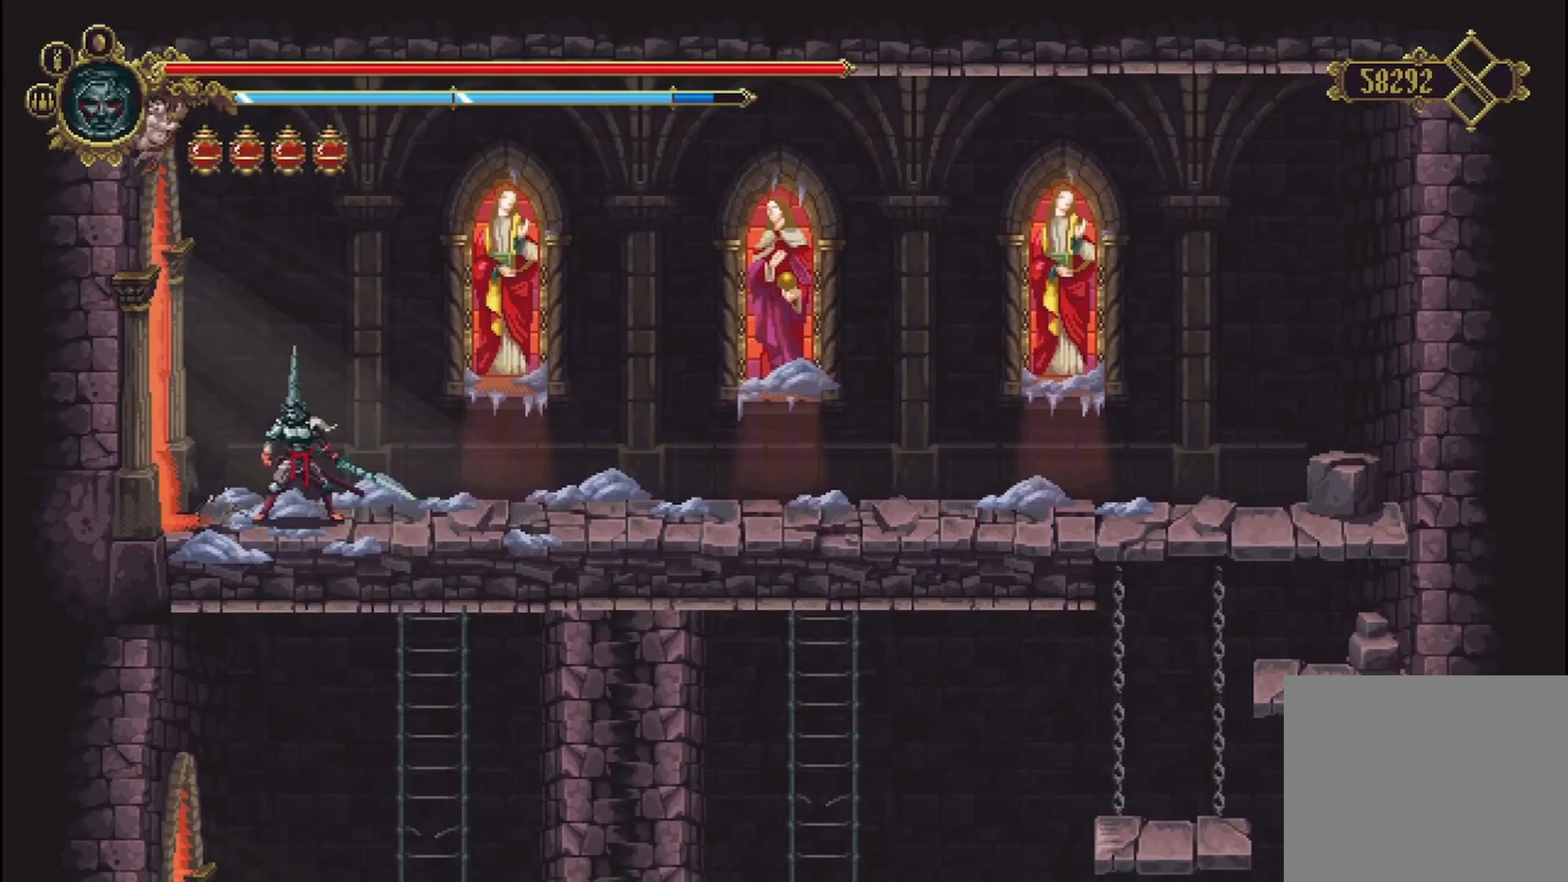
{"buttons": [], "left_stick": "center", "right_stick": "center", "events": []}